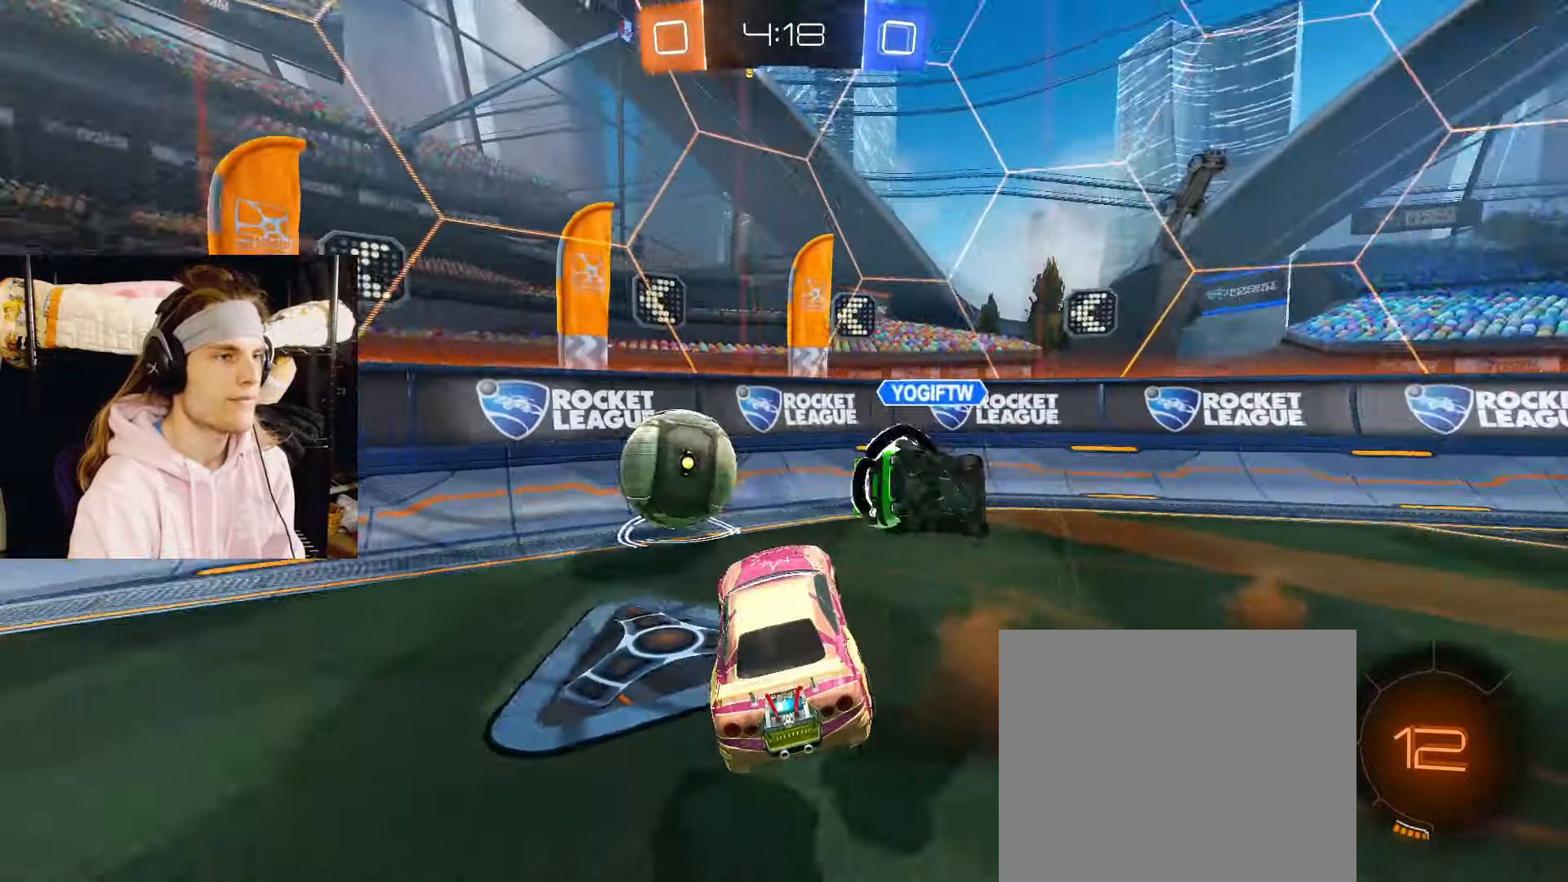
Gameplay with a controller (PlayStation layout); each line is a JSON object with the inputs held at the frame after it. "events" lists button and stick changes between this image and that frame as [ms after this image, input, new state], when the widget could be followed in between. Not read: L2.
{"buttons": ["R2"], "left_stick": "center", "right_stick": "center", "events": [[167, "left_stick", "up-right"], [200, "R2", "down"], [250, "CROSS", "down"], [300, "CROSS", "up"], [367, "left_stick", "down-left"], [467, "left_stick", "center"]]}
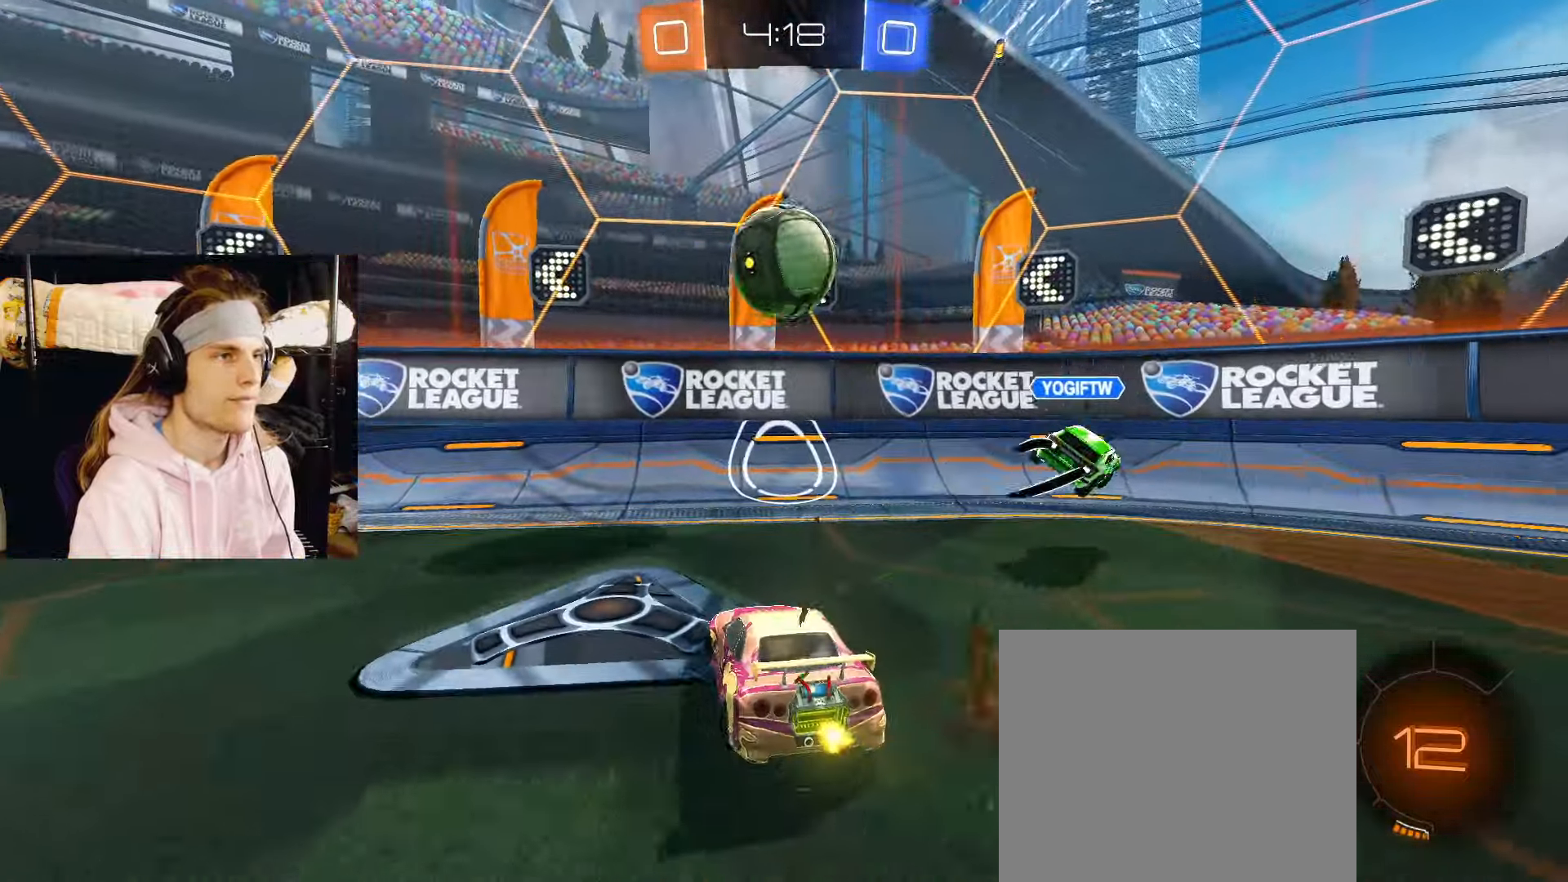
{"buttons": ["R2"], "left_stick": "right", "right_stick": "center", "events": [[117, "CROSS", "down"], [117, "left_stick", "down-right"], [283, "CROSS", "up"], [300, "left_stick", "center"], [350, "CROSS", "down"], [383, "left_stick", "right"], [450, "CROSS", "up"]]}
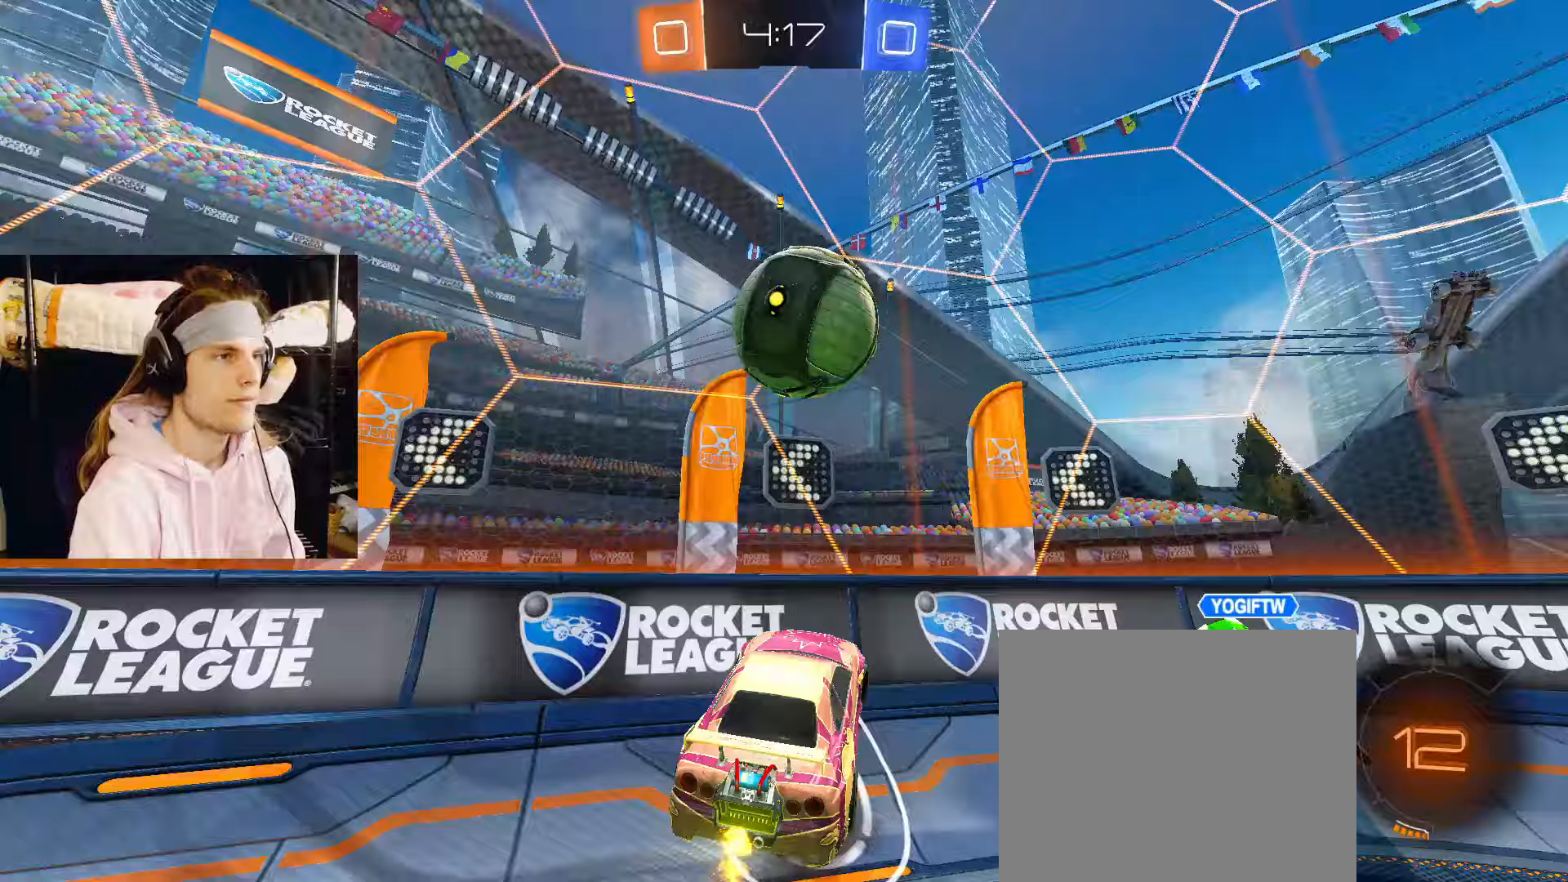
{"buttons": ["R2"], "left_stick": "right", "right_stick": "center", "events": [[283, "R2", "up"], [383, "R2", "down"]]}
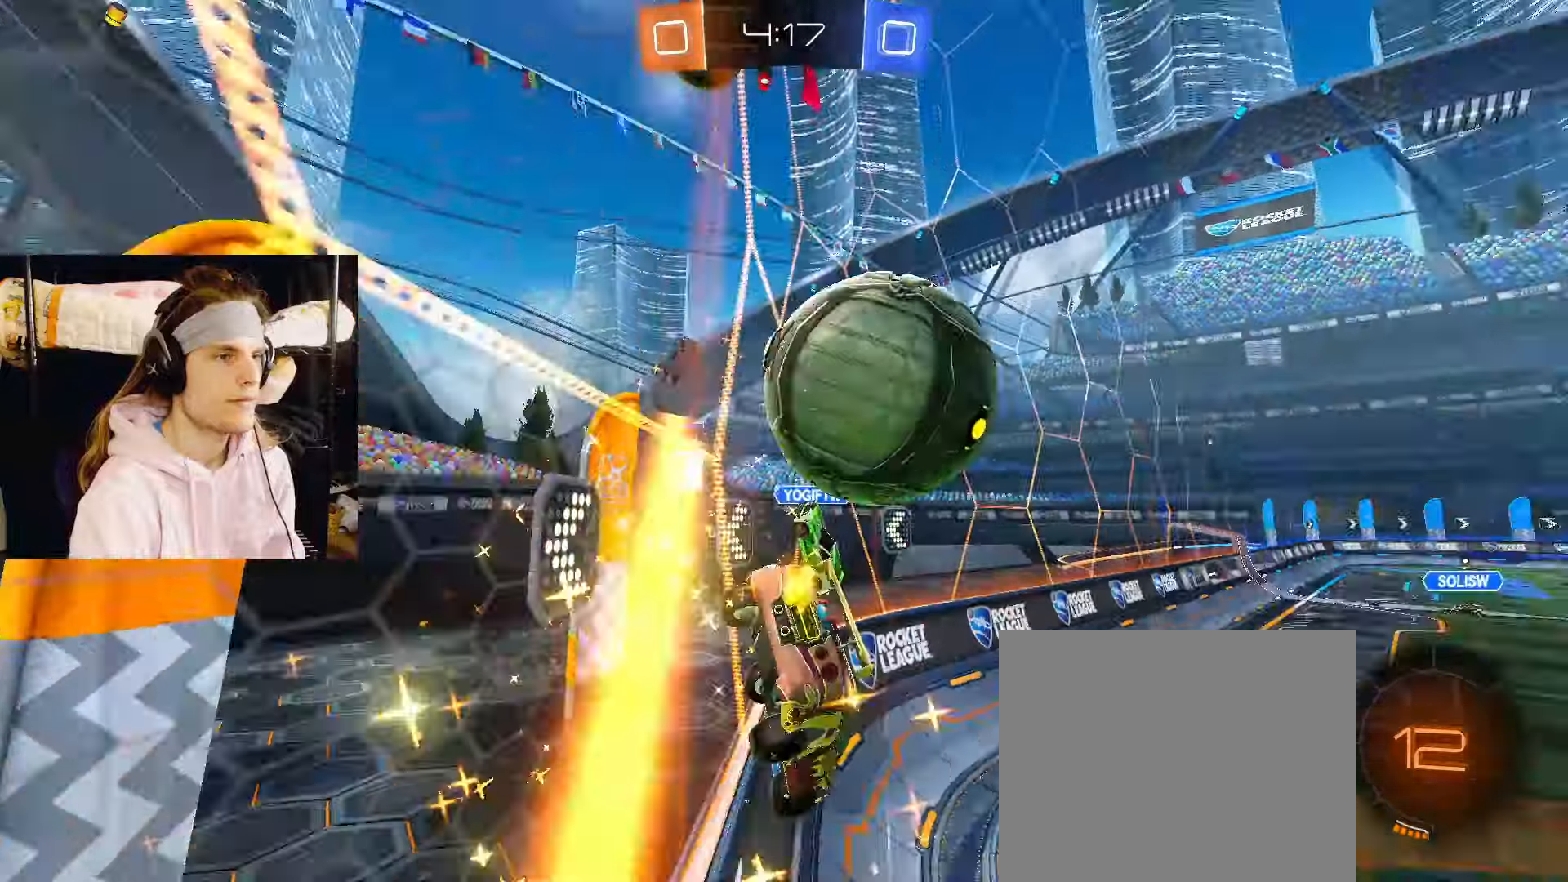
{"buttons": ["R2"], "left_stick": "center", "right_stick": "center", "events": [[350, "R2", "up"], [350, "left_stick", "left"], [433, "left_stick", "center"], [500, "R2", "down"]]}
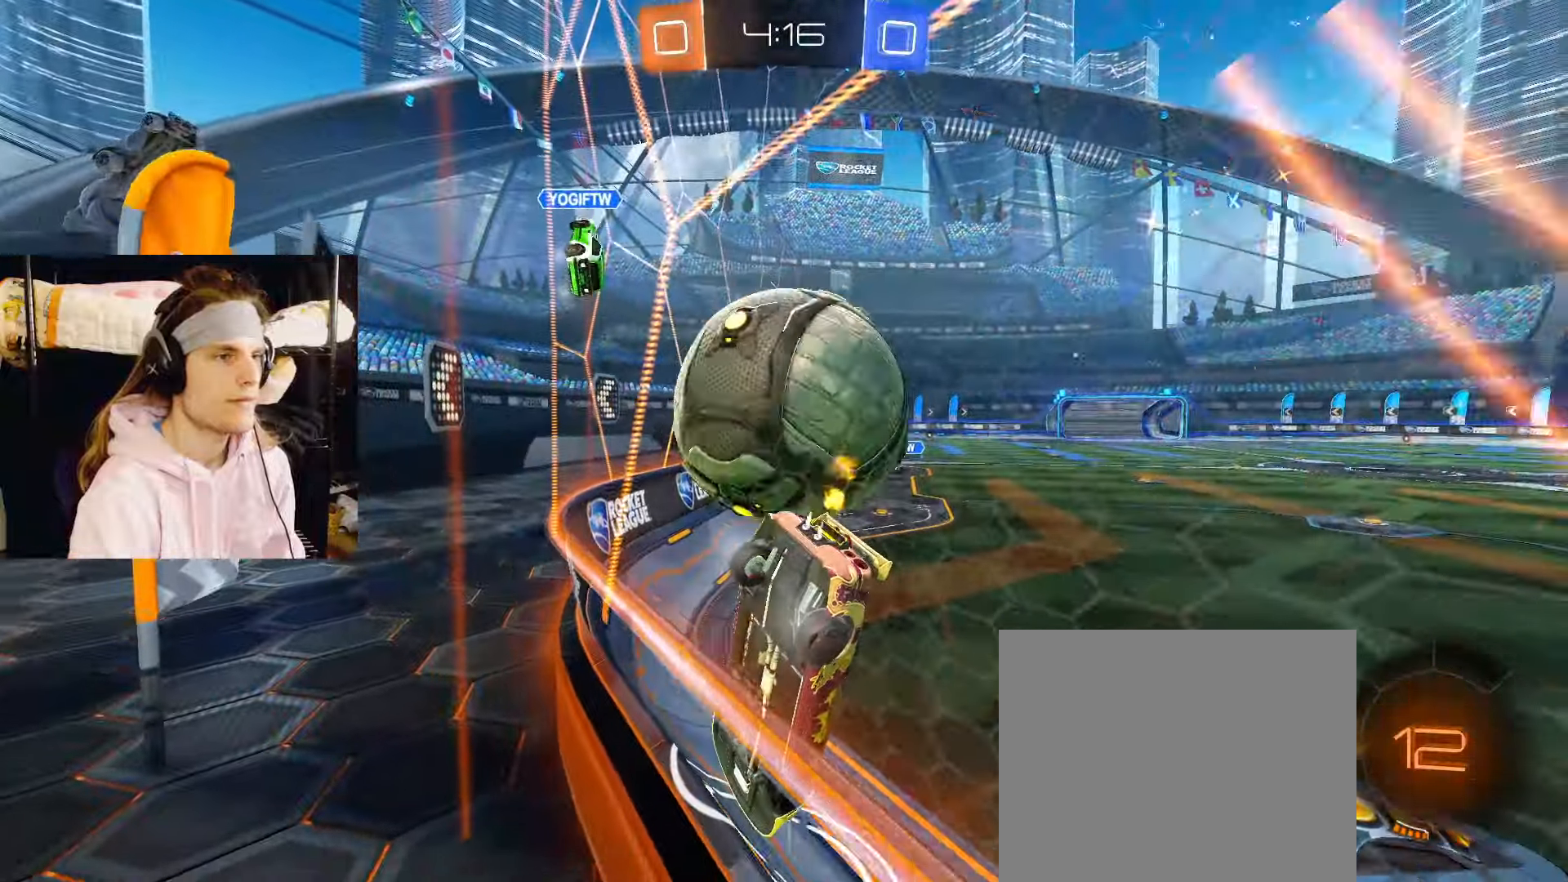
{"buttons": ["R2"], "left_stick": "center", "right_stick": "center", "events": [[83, "left_stick", "left"], [300, "left_stick", "center"]]}
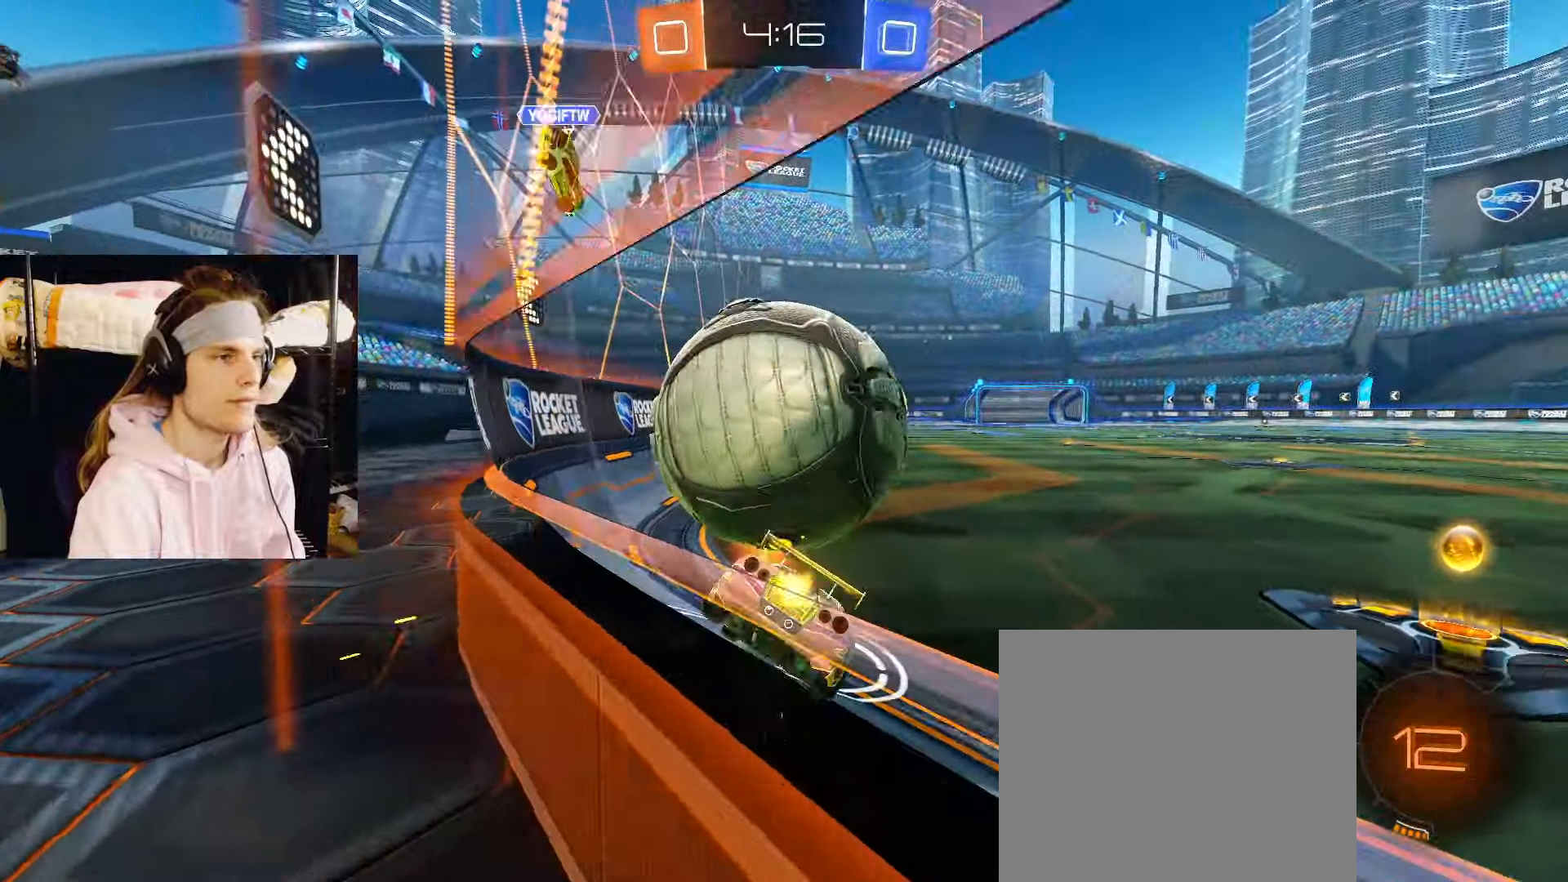
{"buttons": ["CROSS", "CIRCLE", "R2", "L3"], "left_stick": "down", "right_stick": "center", "events": [[133, "CIRCLE", "down"], [150, "left_stick", "left"], [217, "TRIANGLE", "down"], [267, "left_stick", "down-right"], [283, "TRIANGLE", "up"], [317, "CROSS", "down"], [383, "CROSS", "up"], [383, "left_stick", "down-left"], [433, "CROSS", "down"], [433, "L3", "down"], [450, "left_stick", "down"]]}
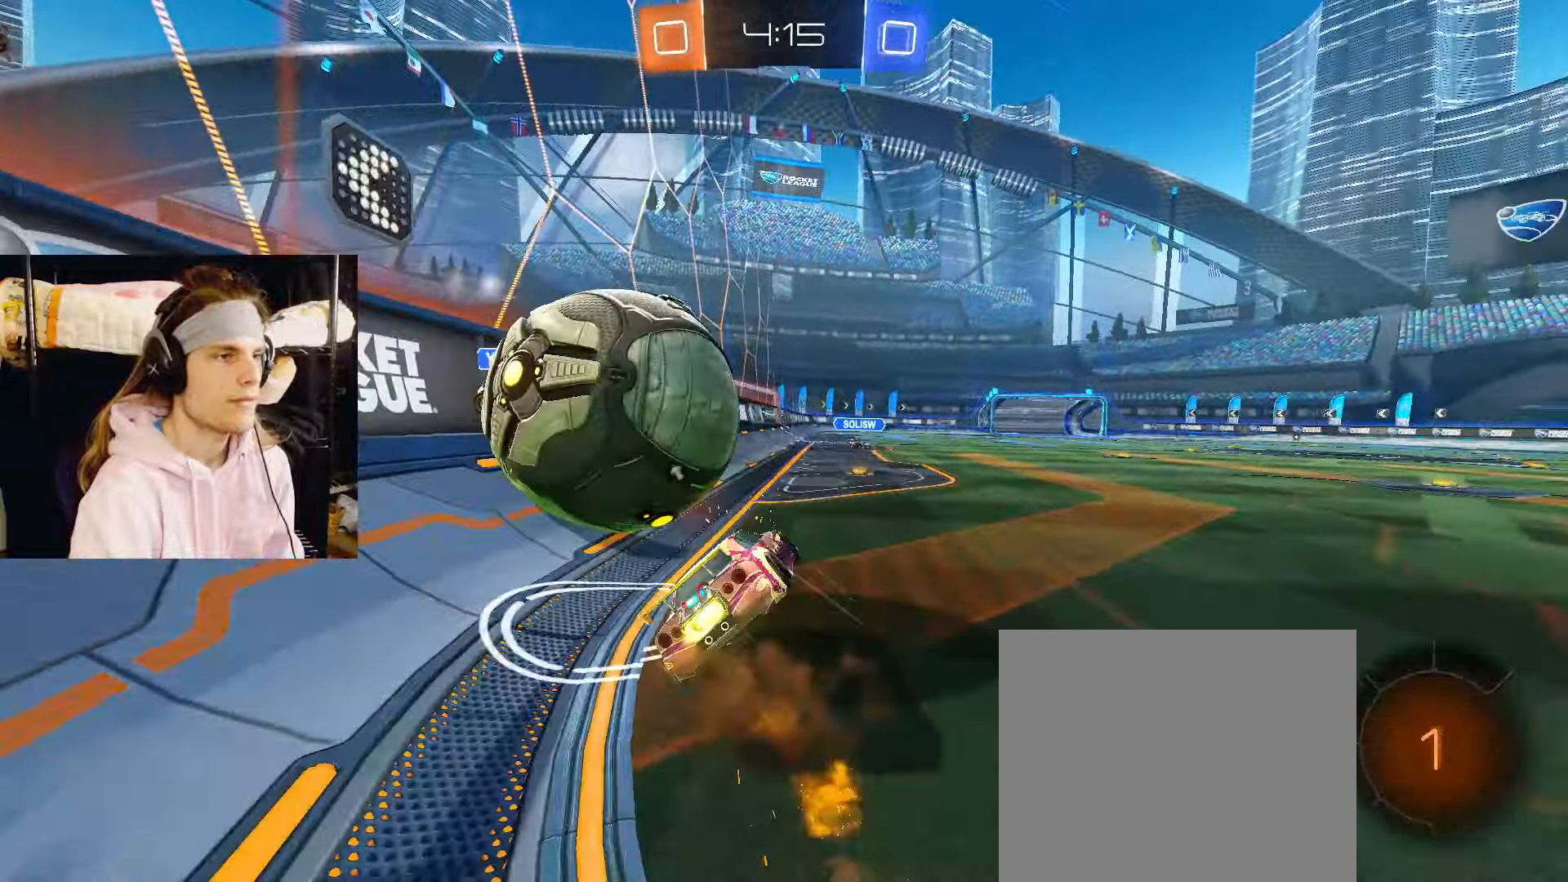
{"buttons": ["R2"], "left_stick": "down-left", "right_stick": "center", "events": [[17, "L3", "up"], [67, "CROSS", "up"], [117, "left_stick", "down-left"], [183, "CIRCLE", "up"]]}
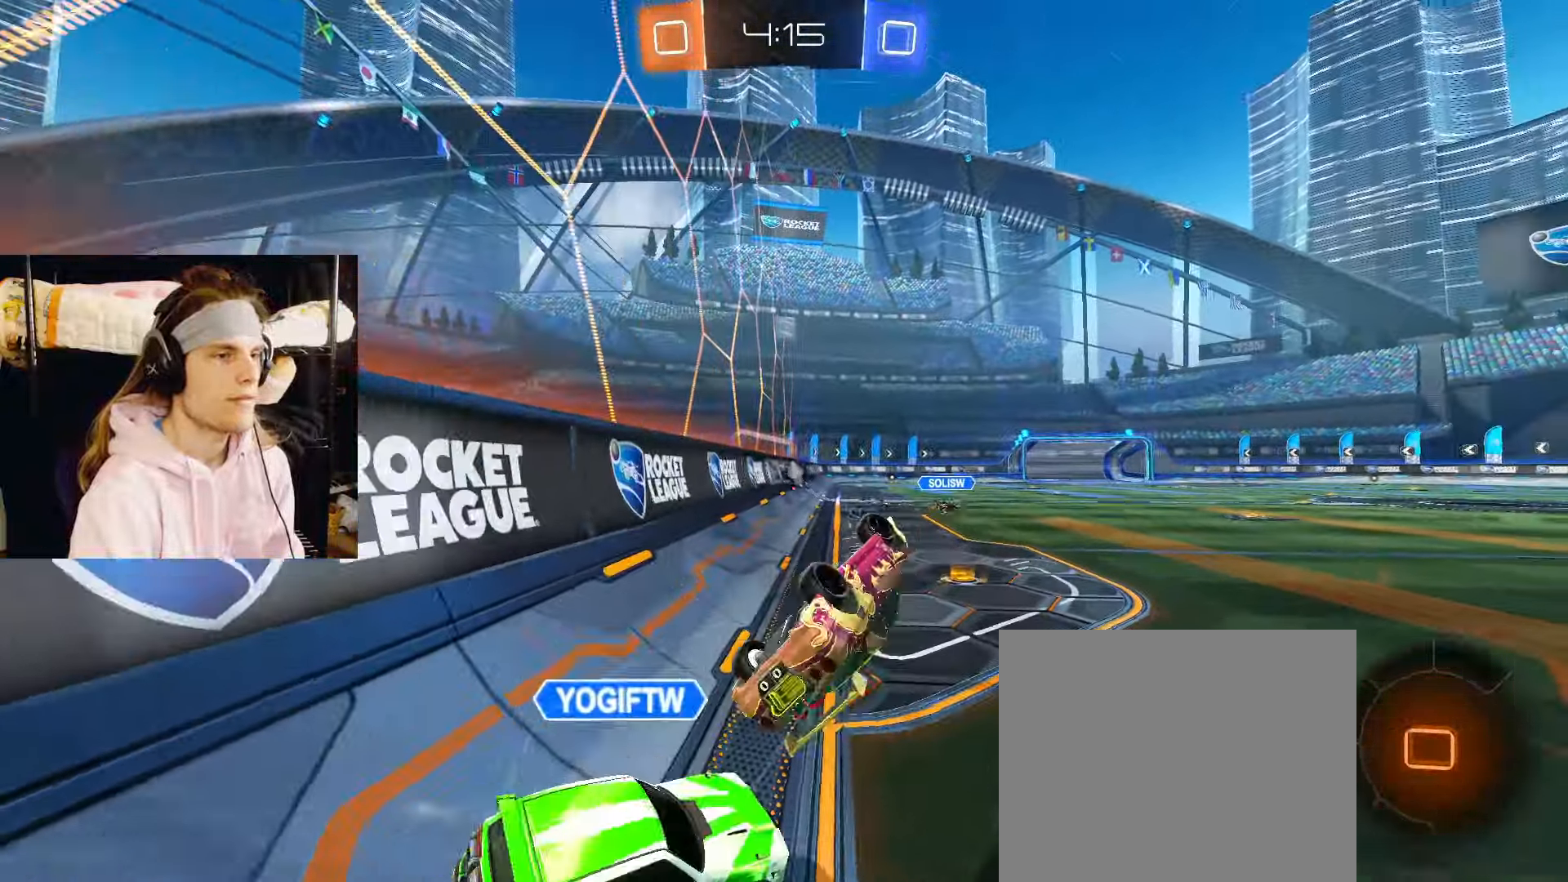
{"buttons": ["R2"], "left_stick": "center", "right_stick": "center", "events": [[183, "left_stick", "center"], [367, "TRIANGLE", "down"], [367, "left_stick", "left"], [450, "left_stick", "center"], [483, "TRIANGLE", "up"]]}
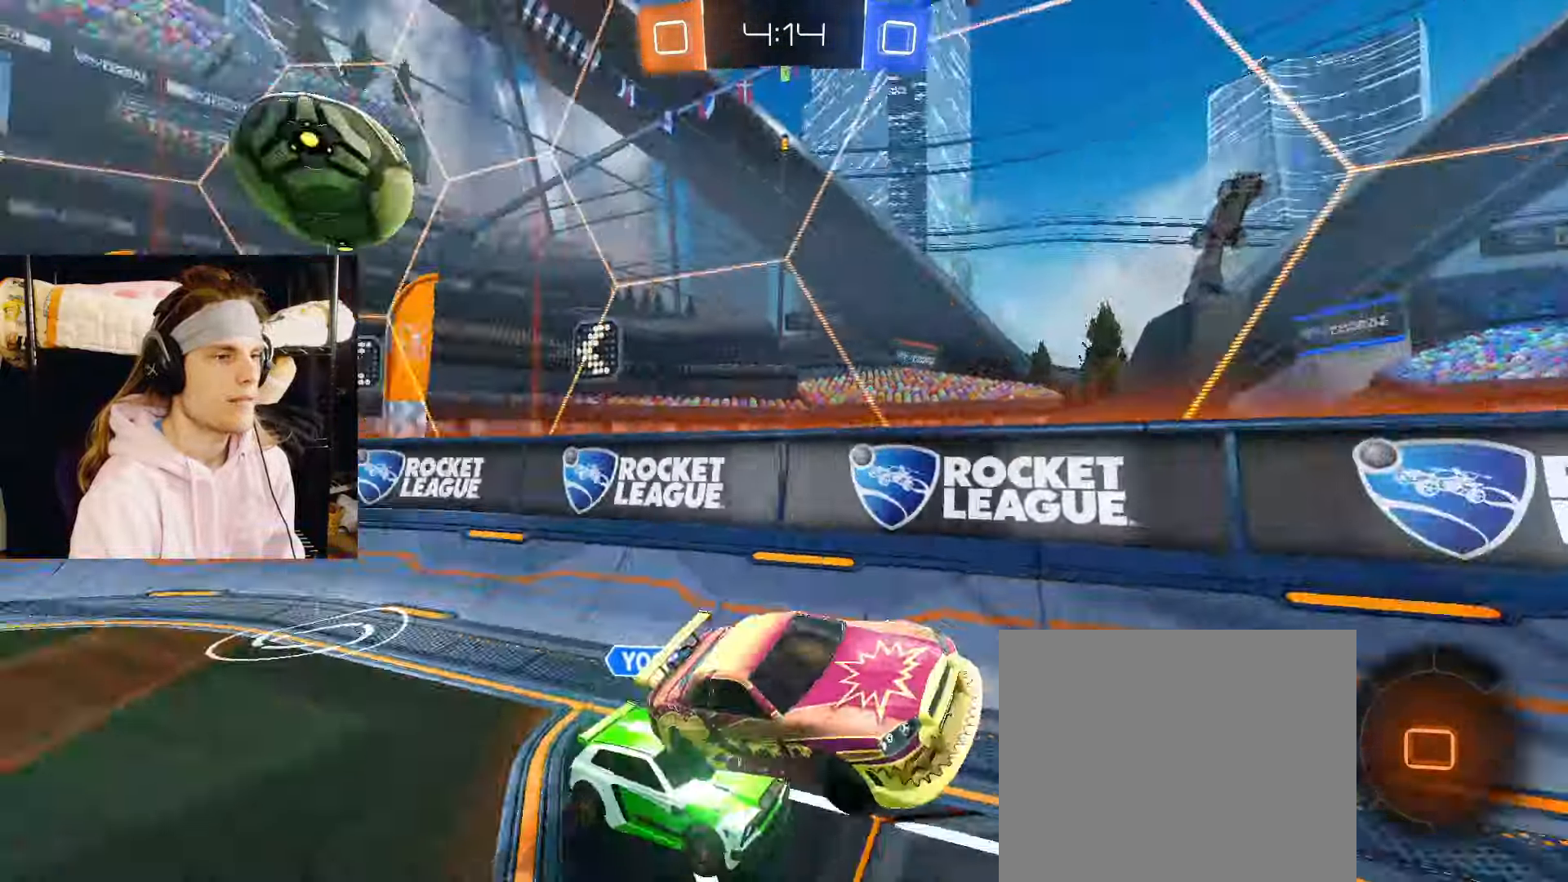
{"buttons": ["R2"], "left_stick": "right", "right_stick": "center", "events": [[150, "left_stick", "right"]]}
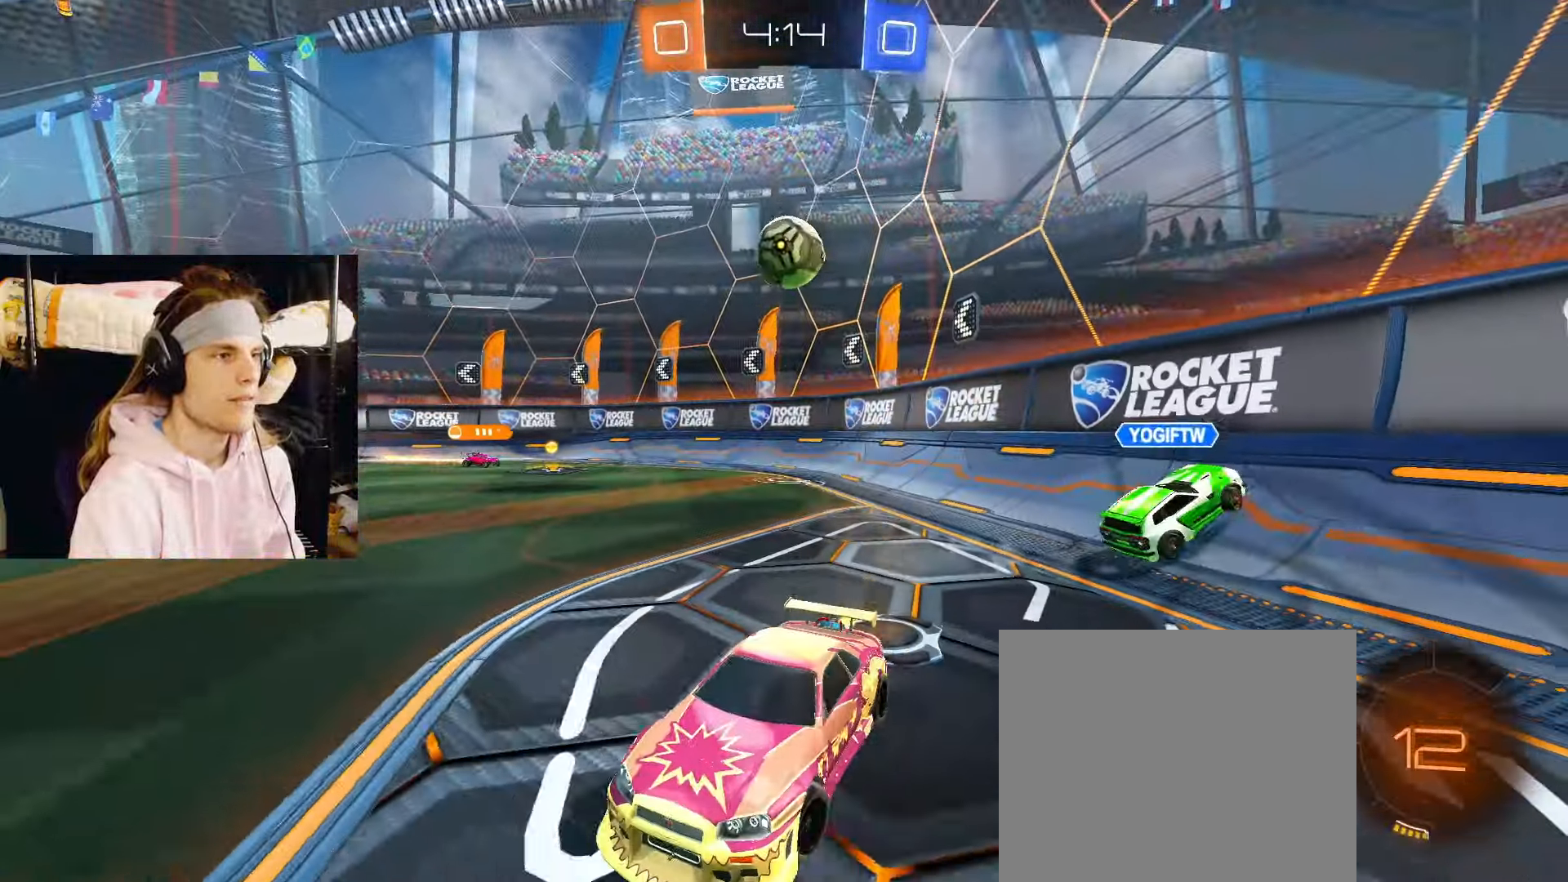
{"buttons": ["R2"], "left_stick": "right", "right_stick": "center", "events": []}
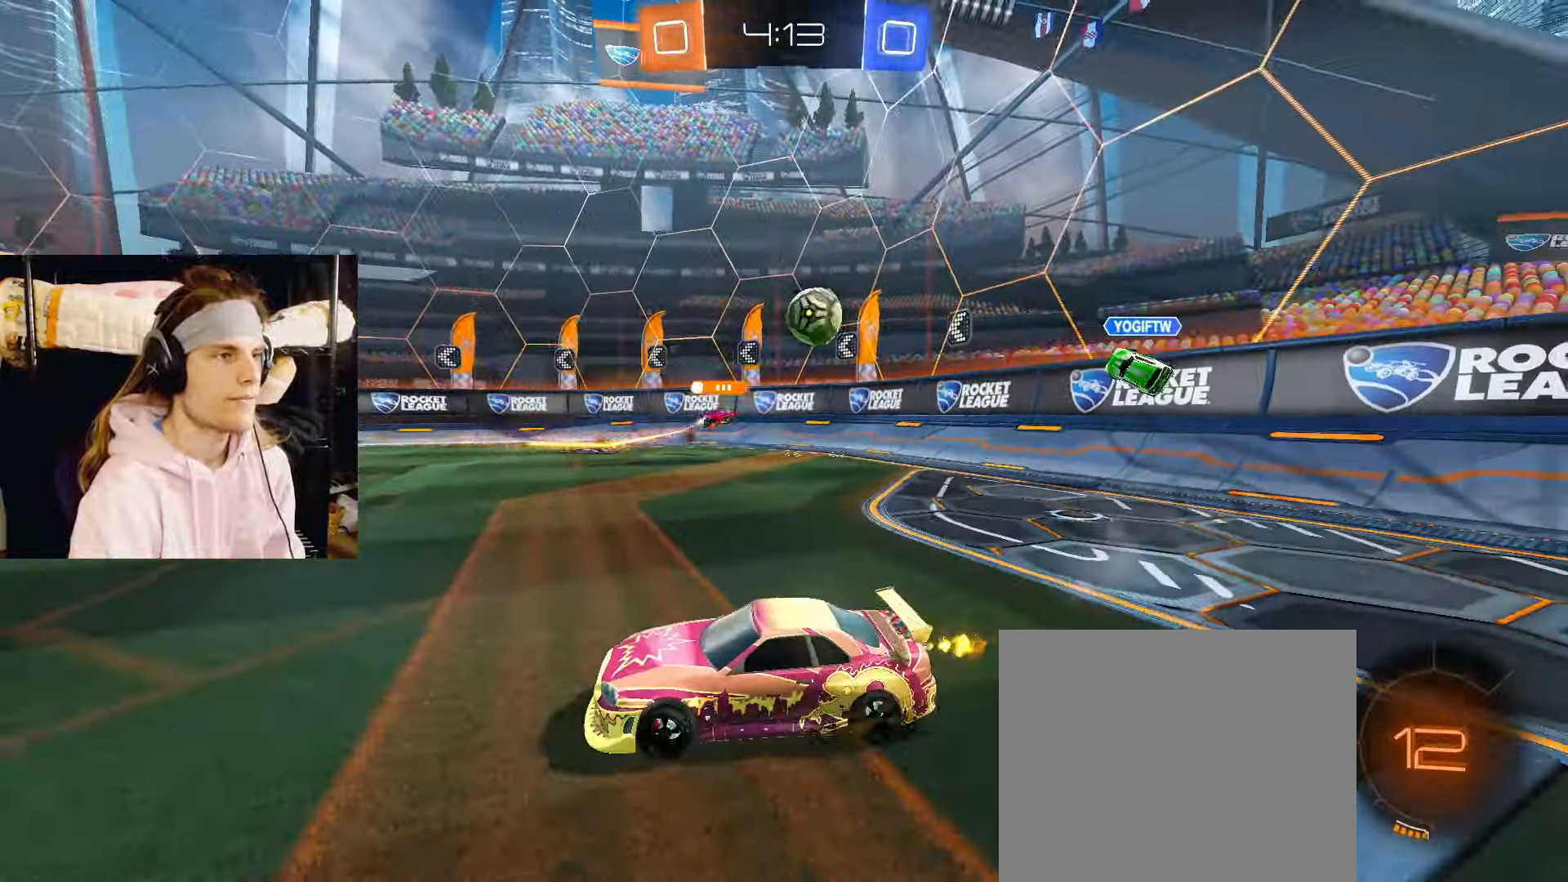
{"buttons": ["TRIANGLE", "R2"], "left_stick": "left", "right_stick": "center", "events": [[267, "left_stick", "center"], [367, "left_stick", "left"], [433, "TRIANGLE", "down"]]}
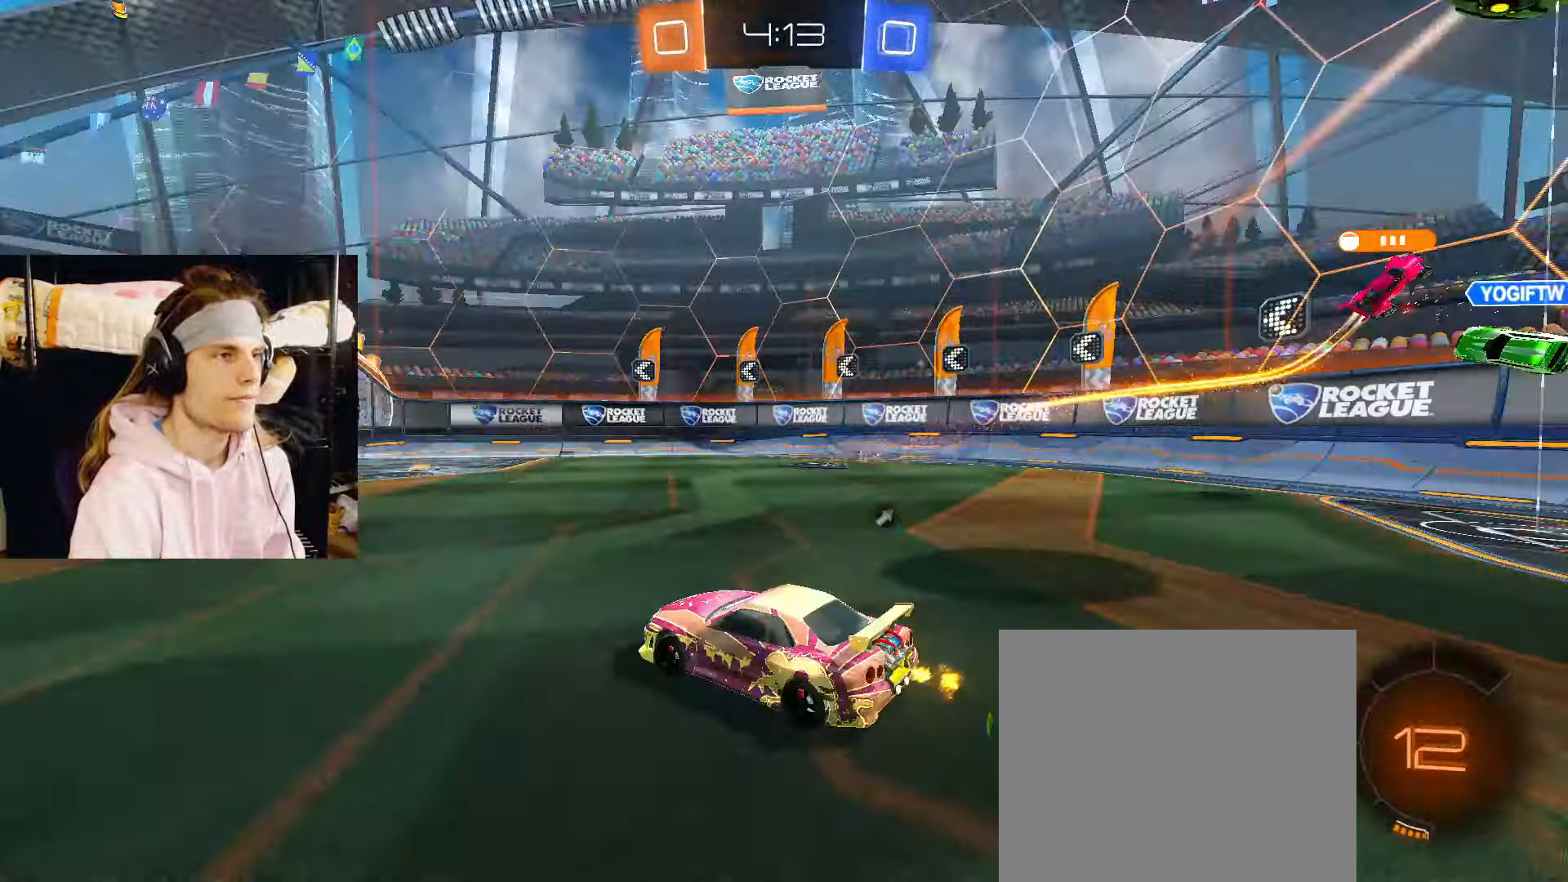
{"buttons": ["CIRCLE", "R2"], "left_stick": "center", "right_stick": "center", "events": [[33, "TRIANGLE", "up"], [33, "left_stick", "center"], [150, "left_stick", "left"], [283, "left_stick", "center"], [400, "CIRCLE", "down"]]}
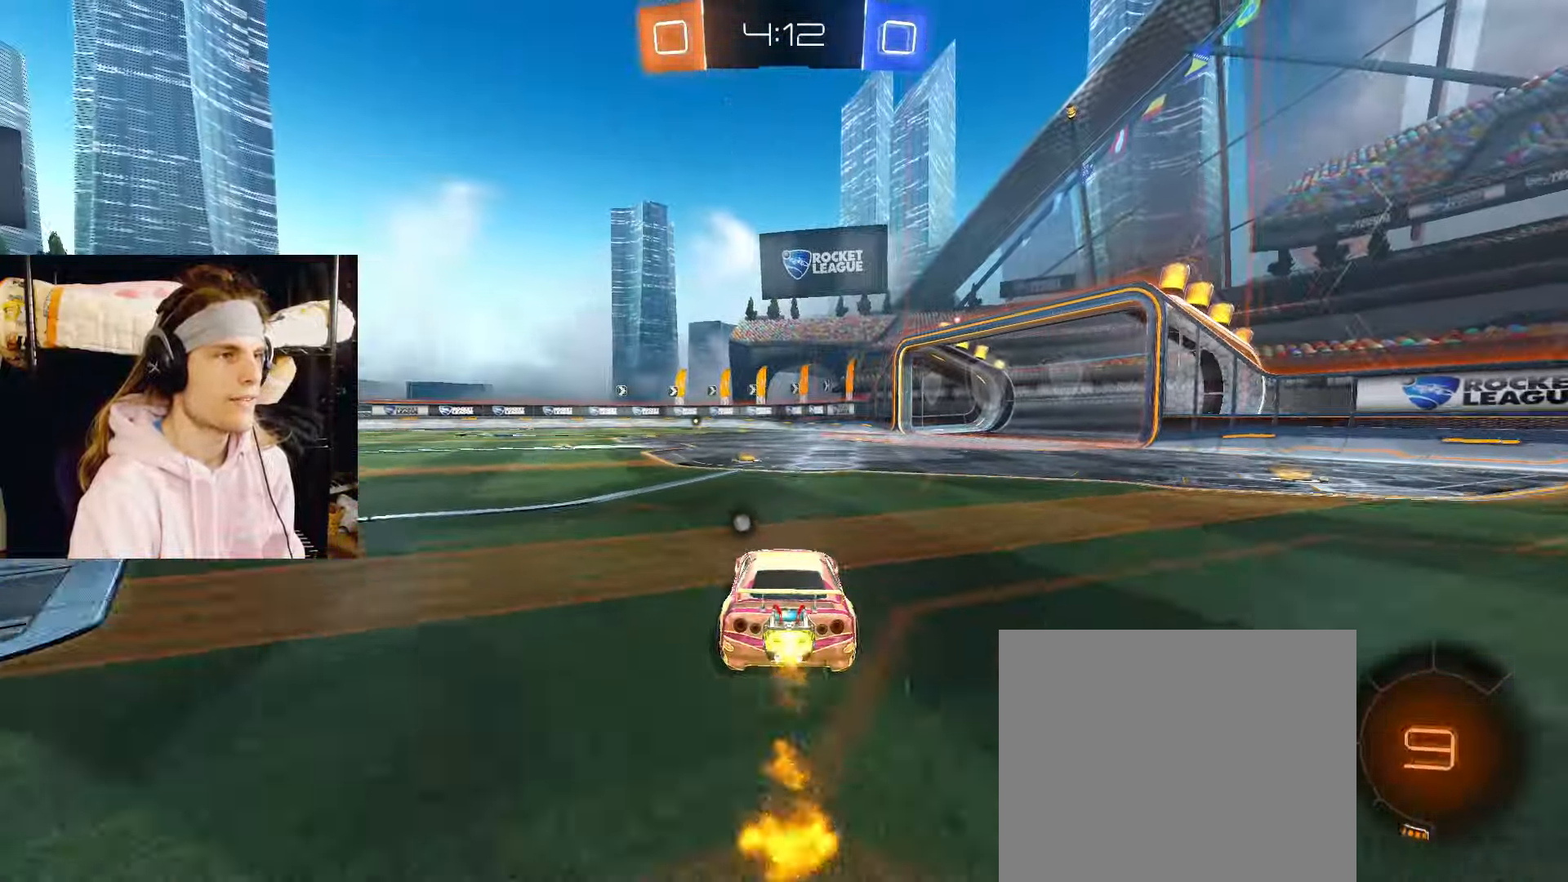
{"buttons": ["CIRCLE", "R2"], "left_stick": "down-left", "right_stick": "center", "events": [[83, "CROSS", "down"], [117, "left_stick", "up-left"], [150, "CROSS", "up"], [217, "CROSS", "down"], [250, "TRIANGLE", "down"], [250, "left_stick", "down"], [317, "CROSS", "up"], [333, "TRIANGLE", "up"], [483, "left_stick", "down-left"]]}
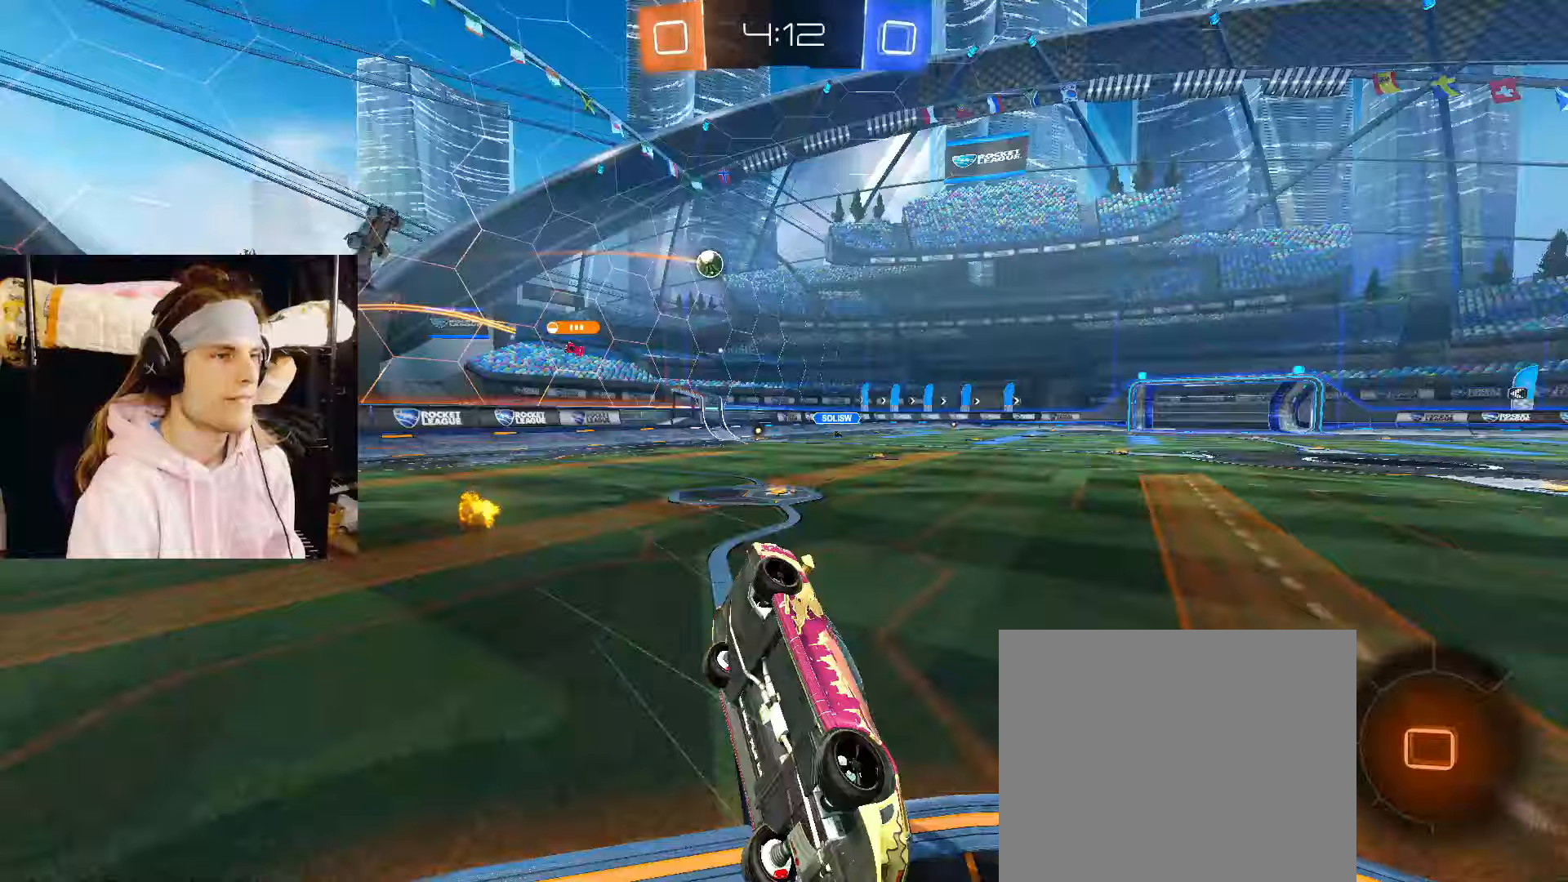
{"buttons": ["CIRCLE", "TRIANGLE", "R2"], "left_stick": "down-left", "right_stick": "center", "events": [[450, "TRIANGLE", "down"]]}
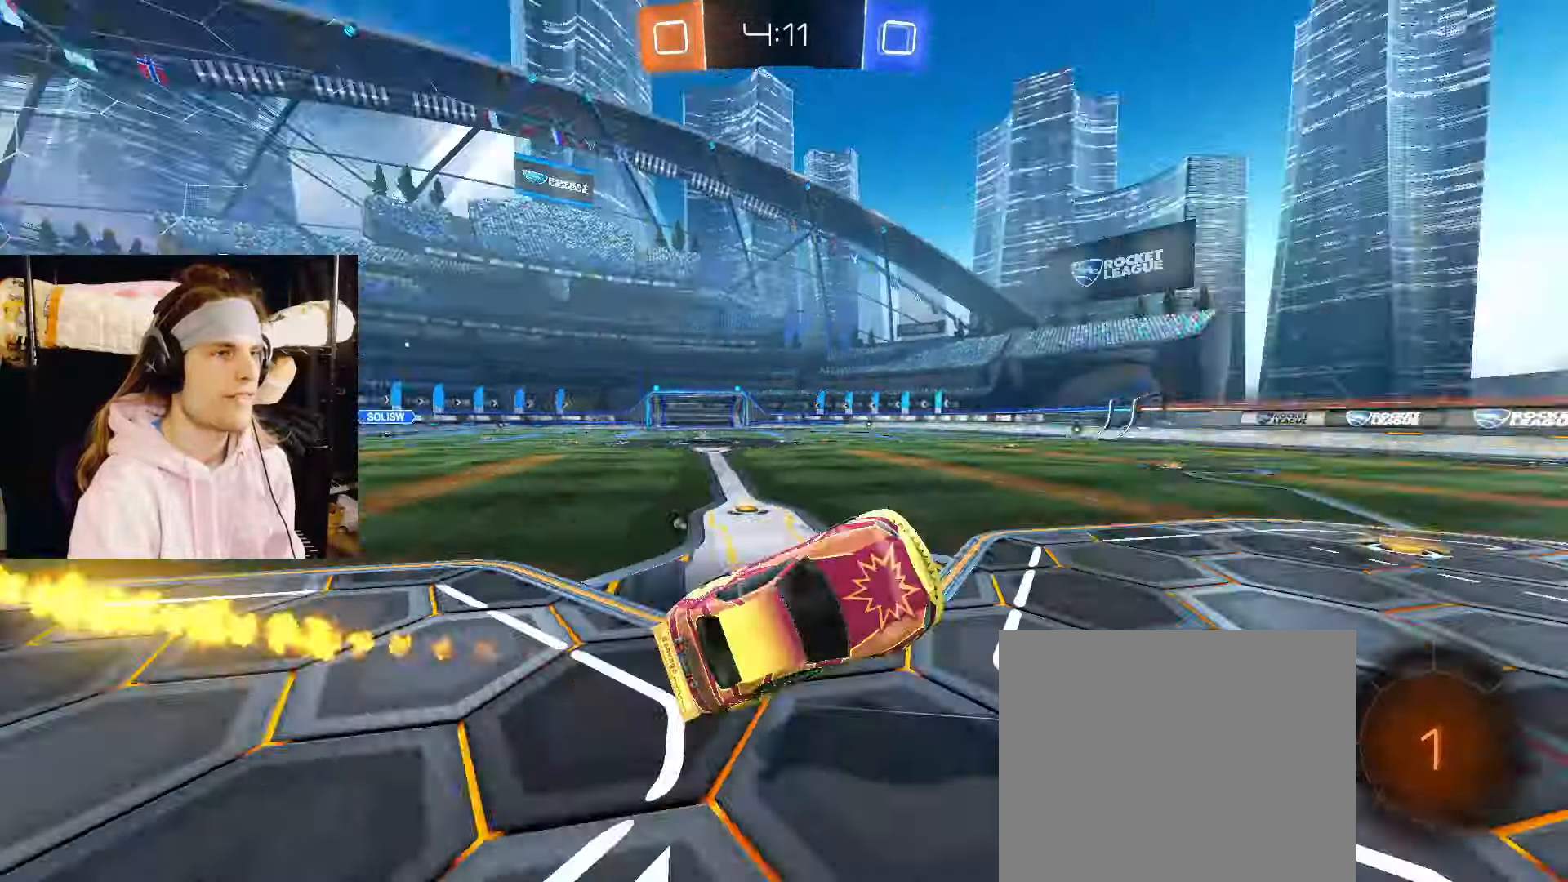
{"buttons": ["R2"], "left_stick": "center", "right_stick": "center", "events": [[50, "TRIANGLE", "up"], [167, "left_stick", "center"], [250, "CIRCLE", "up"], [317, "left_stick", "right"], [467, "left_stick", "center"]]}
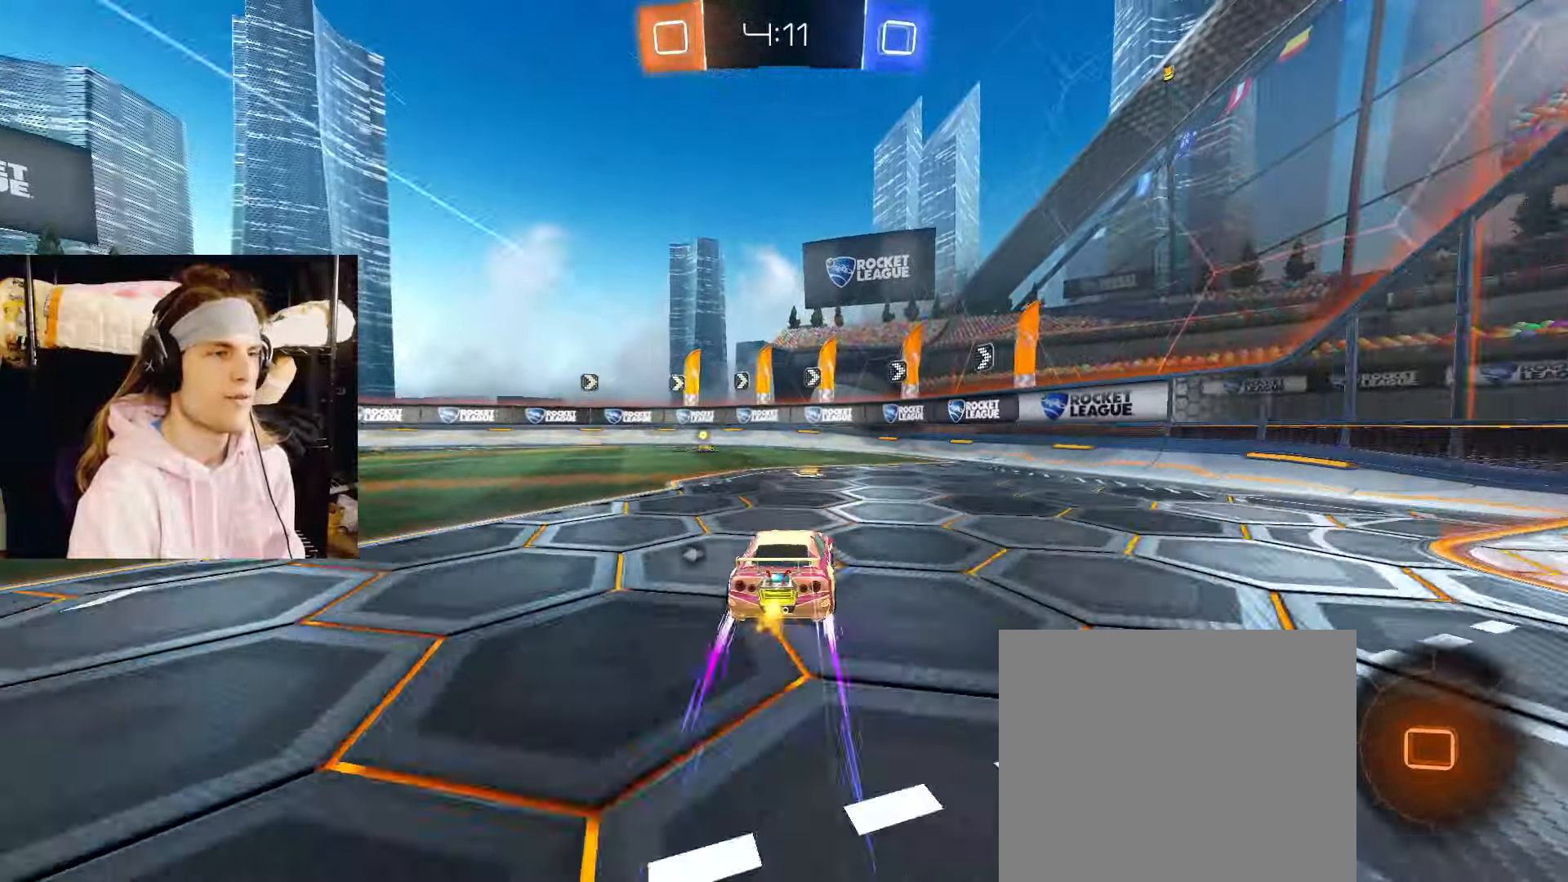
{"buttons": ["CIRCLE", "TRIANGLE", "R2"], "left_stick": "center", "right_stick": "center", "events": [[133, "left_stick", "left"], [217, "left_stick", "up-left"], [300, "CIRCLE", "down"], [383, "left_stick", "center"], [450, "TRIANGLE", "down"]]}
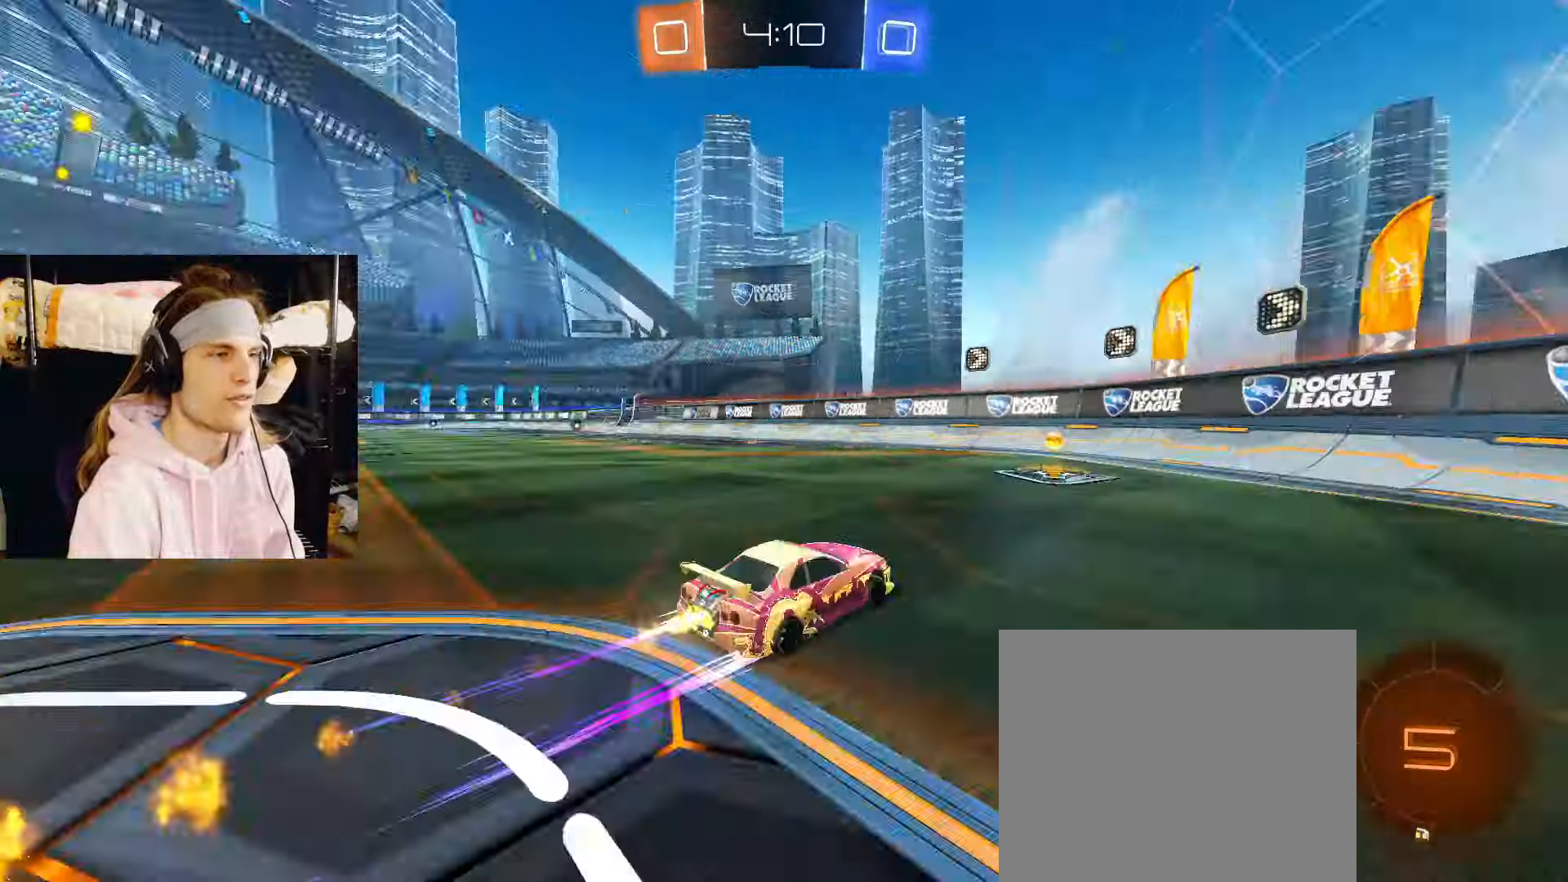
{"buttons": ["CIRCLE", "R2"], "left_stick": "left", "right_stick": "center", "events": [[50, "TRIANGLE", "up"], [133, "CIRCLE", "up"], [133, "left_stick", "left"], [383, "CIRCLE", "down"]]}
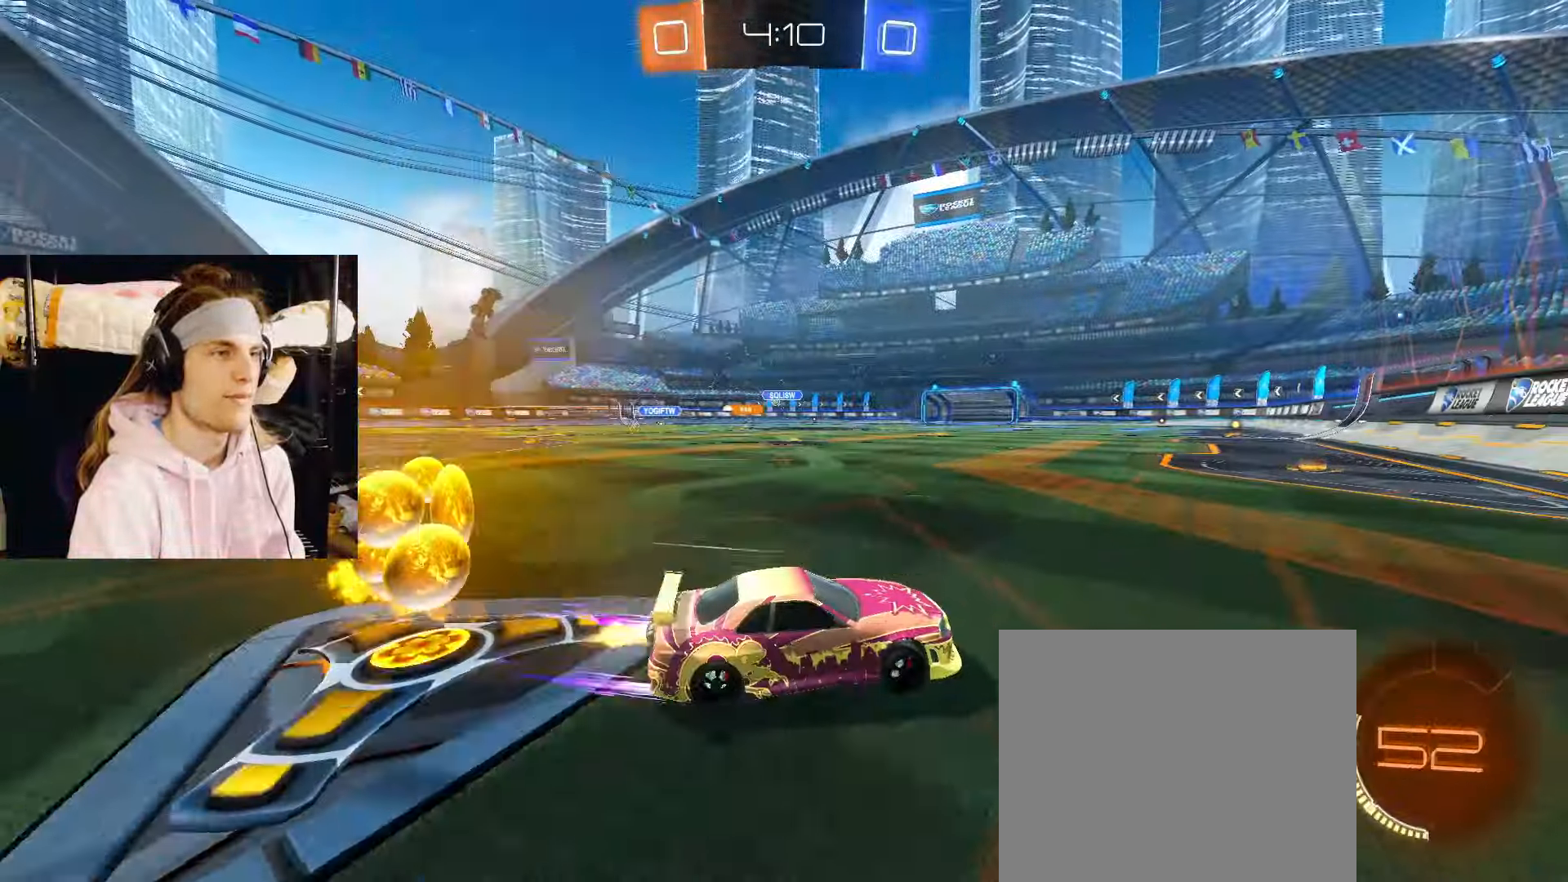
{"buttons": ["CIRCLE", "R2"], "left_stick": "center", "right_stick": "center", "events": [[433, "left_stick", "center"]]}
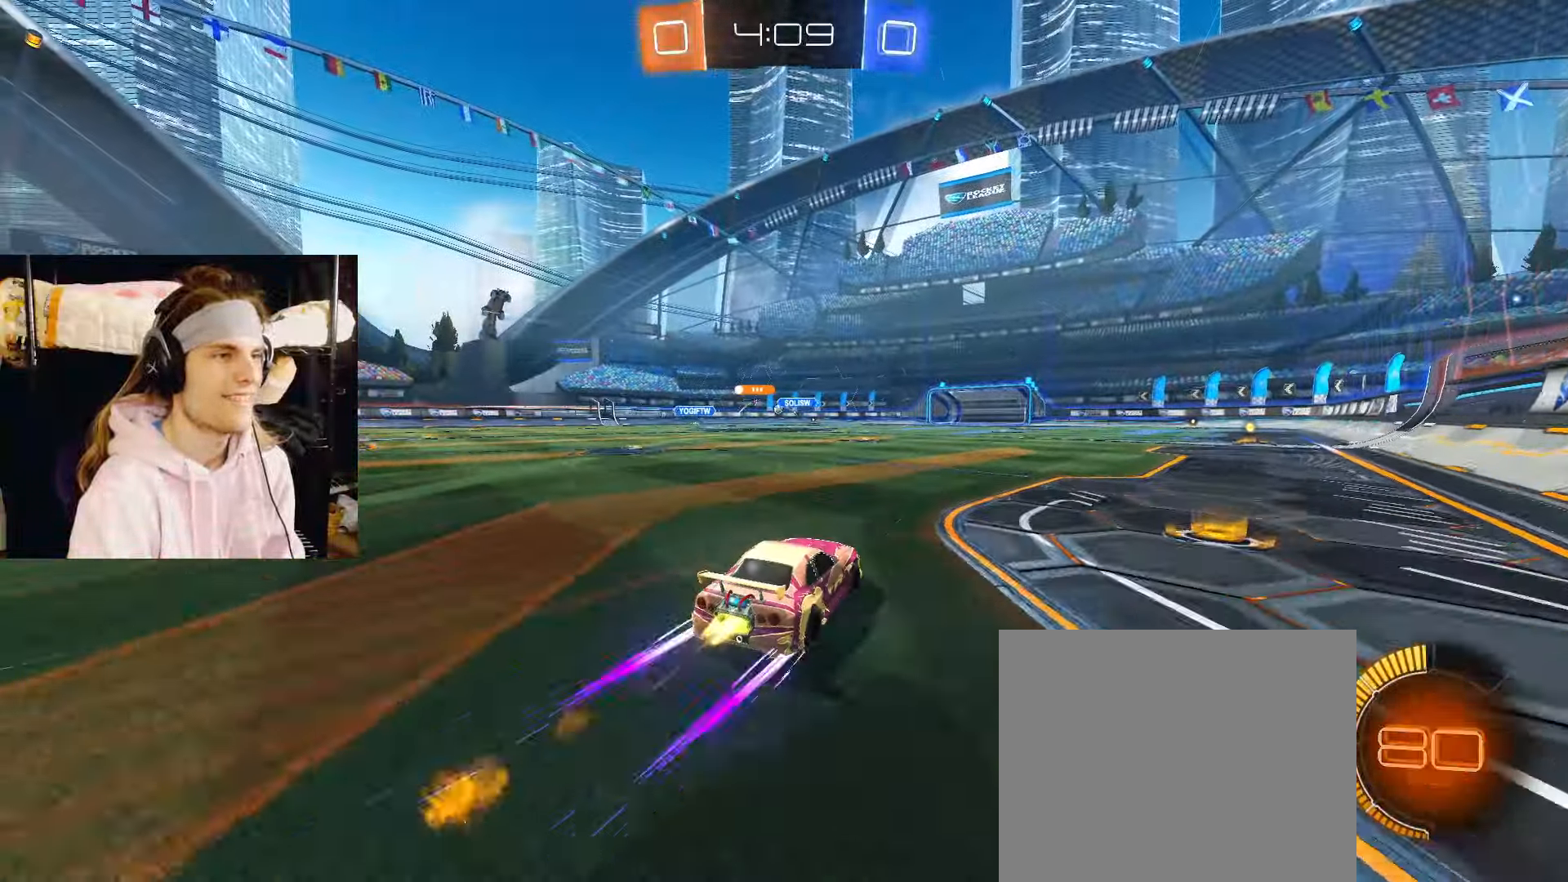
{"buttons": ["CIRCLE", "R2"], "left_stick": "center", "right_stick": "center", "events": [[150, "CIRCLE", "up"], [167, "left_stick", "down-left"], [317, "CIRCLE", "down"], [317, "left_stick", "center"]]}
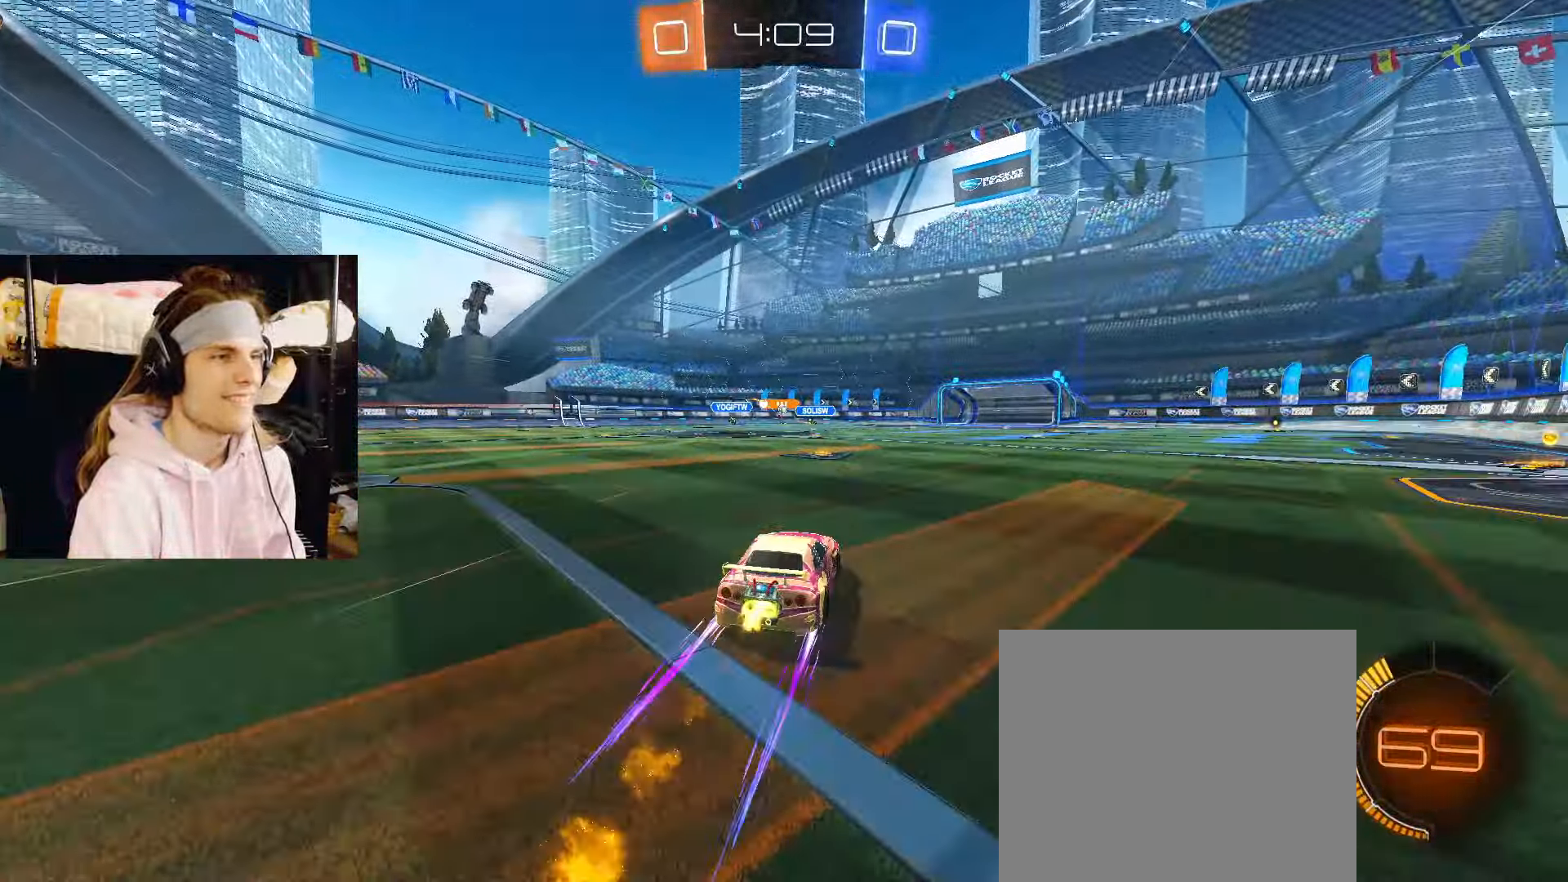
{"buttons": ["R2"], "left_stick": "left", "right_stick": "center", "events": [[67, "CIRCLE", "up"], [417, "left_stick", "left"]]}
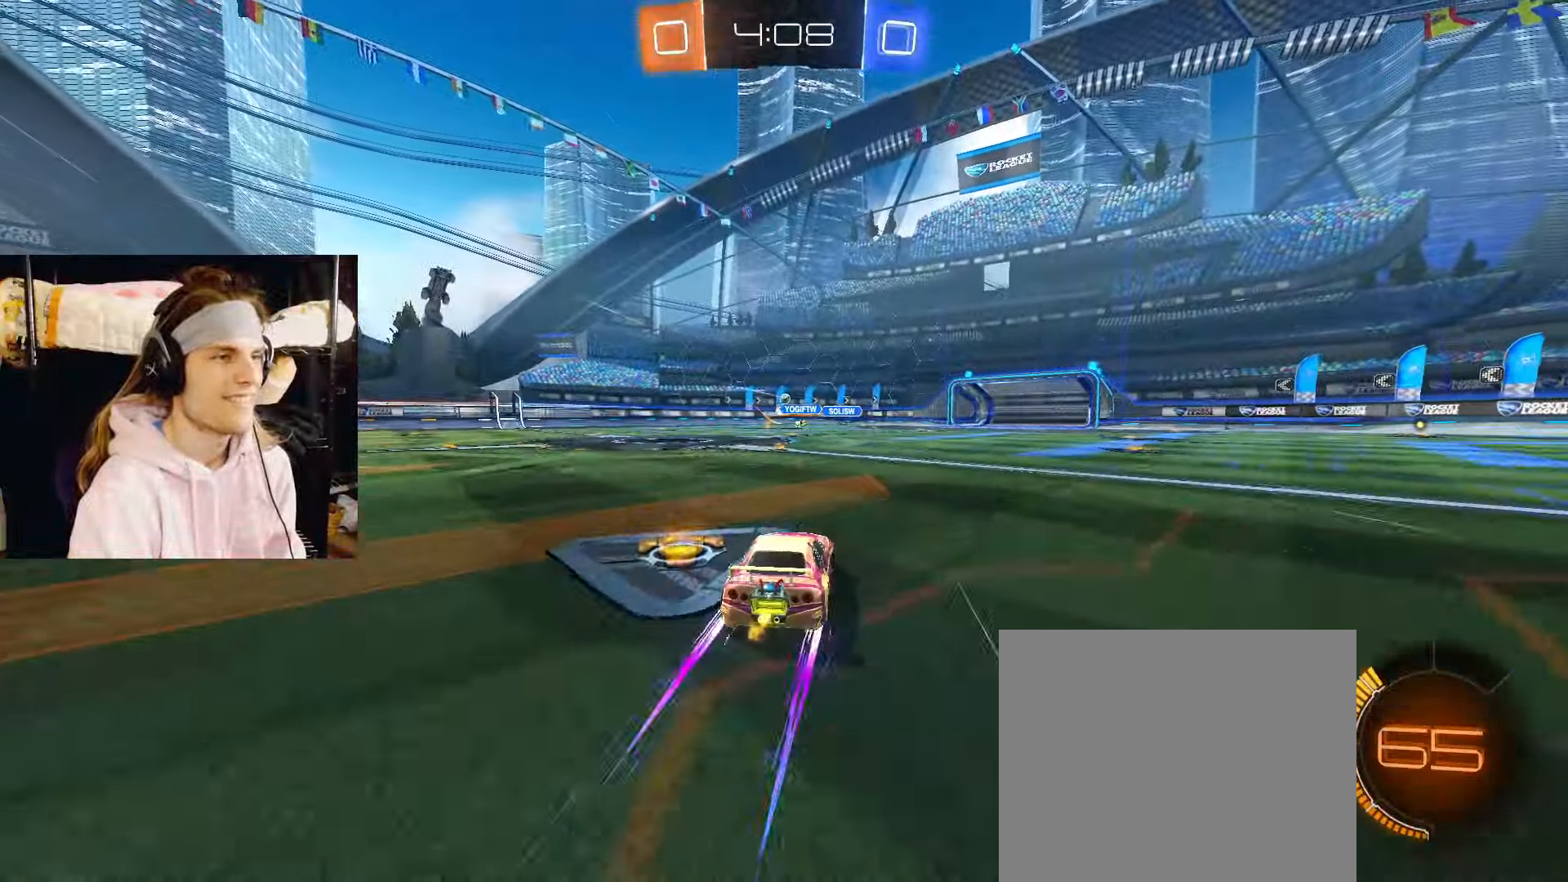
{"buttons": ["R2"], "left_stick": "center", "right_stick": "center", "events": [[100, "left_stick", "center"], [233, "left_stick", "right"], [400, "left_stick", "center"]]}
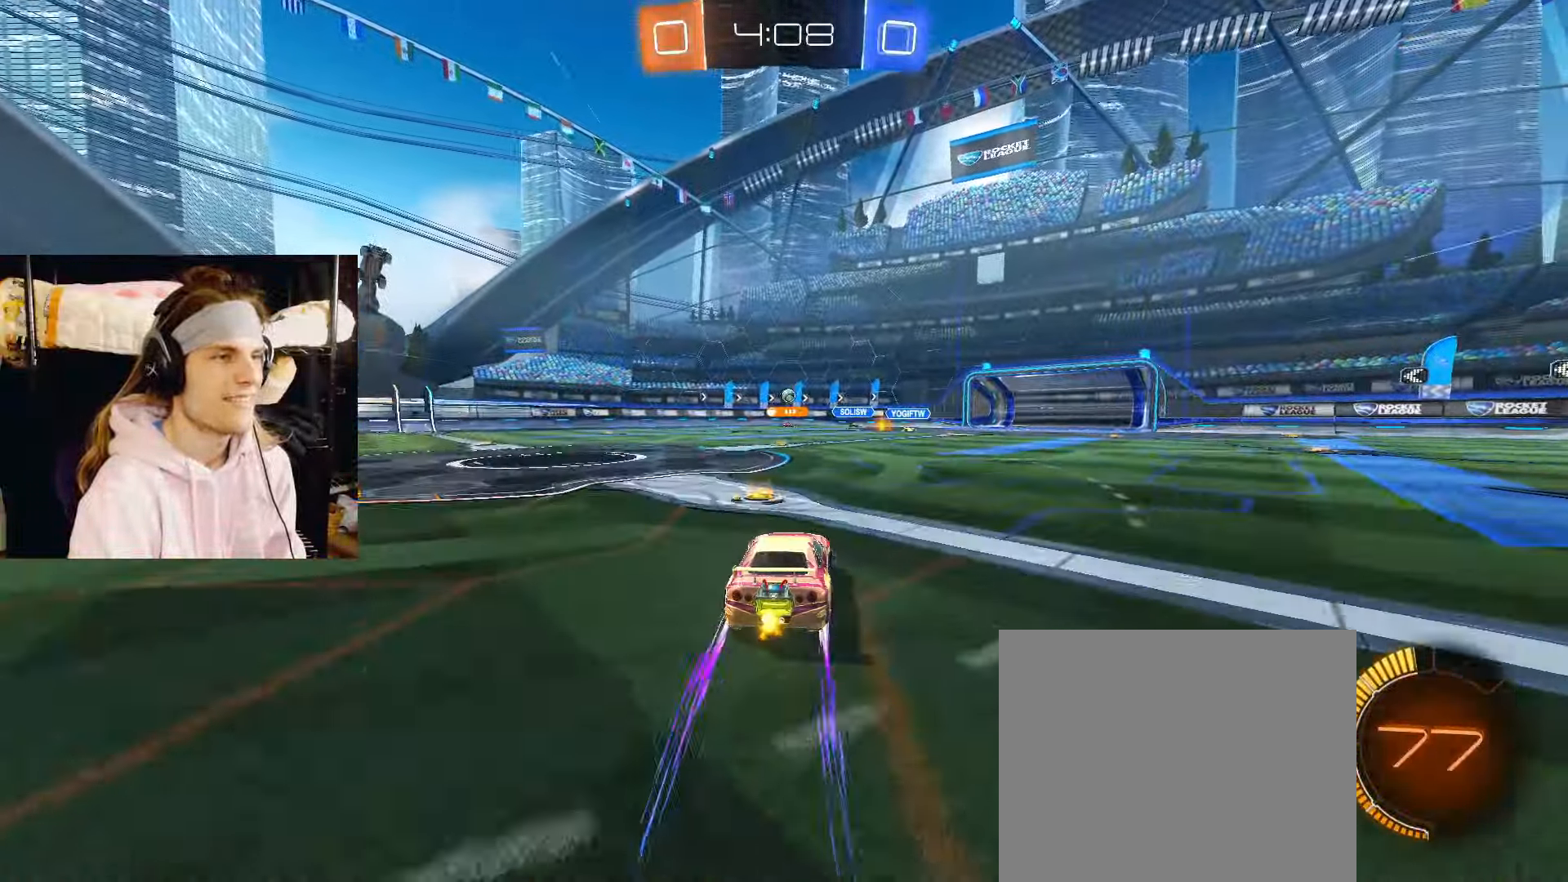
{"buttons": ["R2"], "left_stick": "center", "right_stick": "center", "events": []}
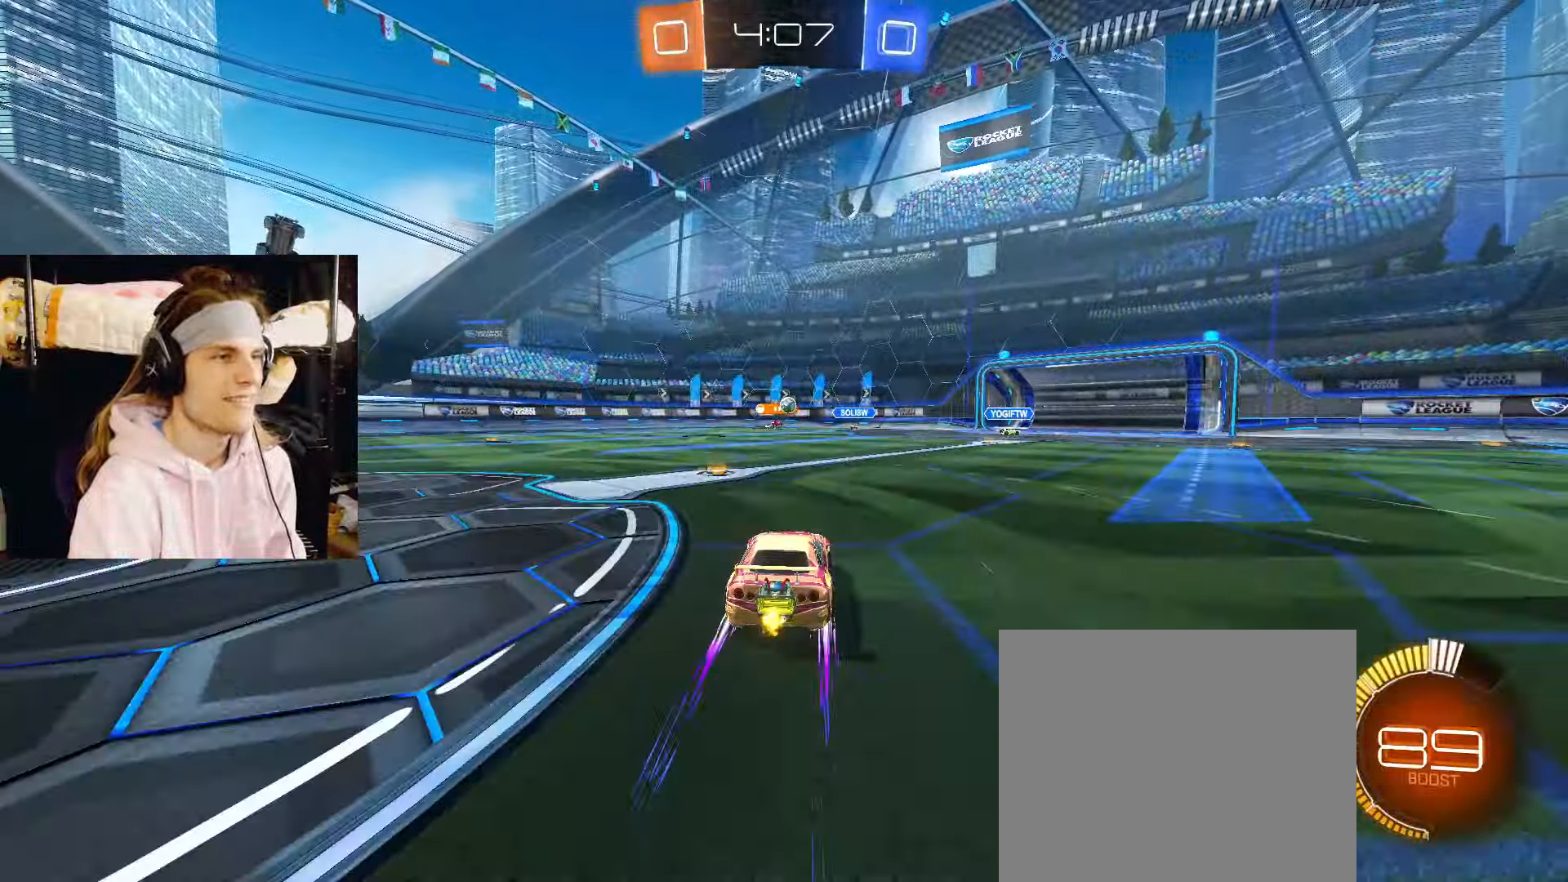
{"buttons": ["R2"], "left_stick": "right", "right_stick": "center", "events": [[100, "left_stick", "right"]]}
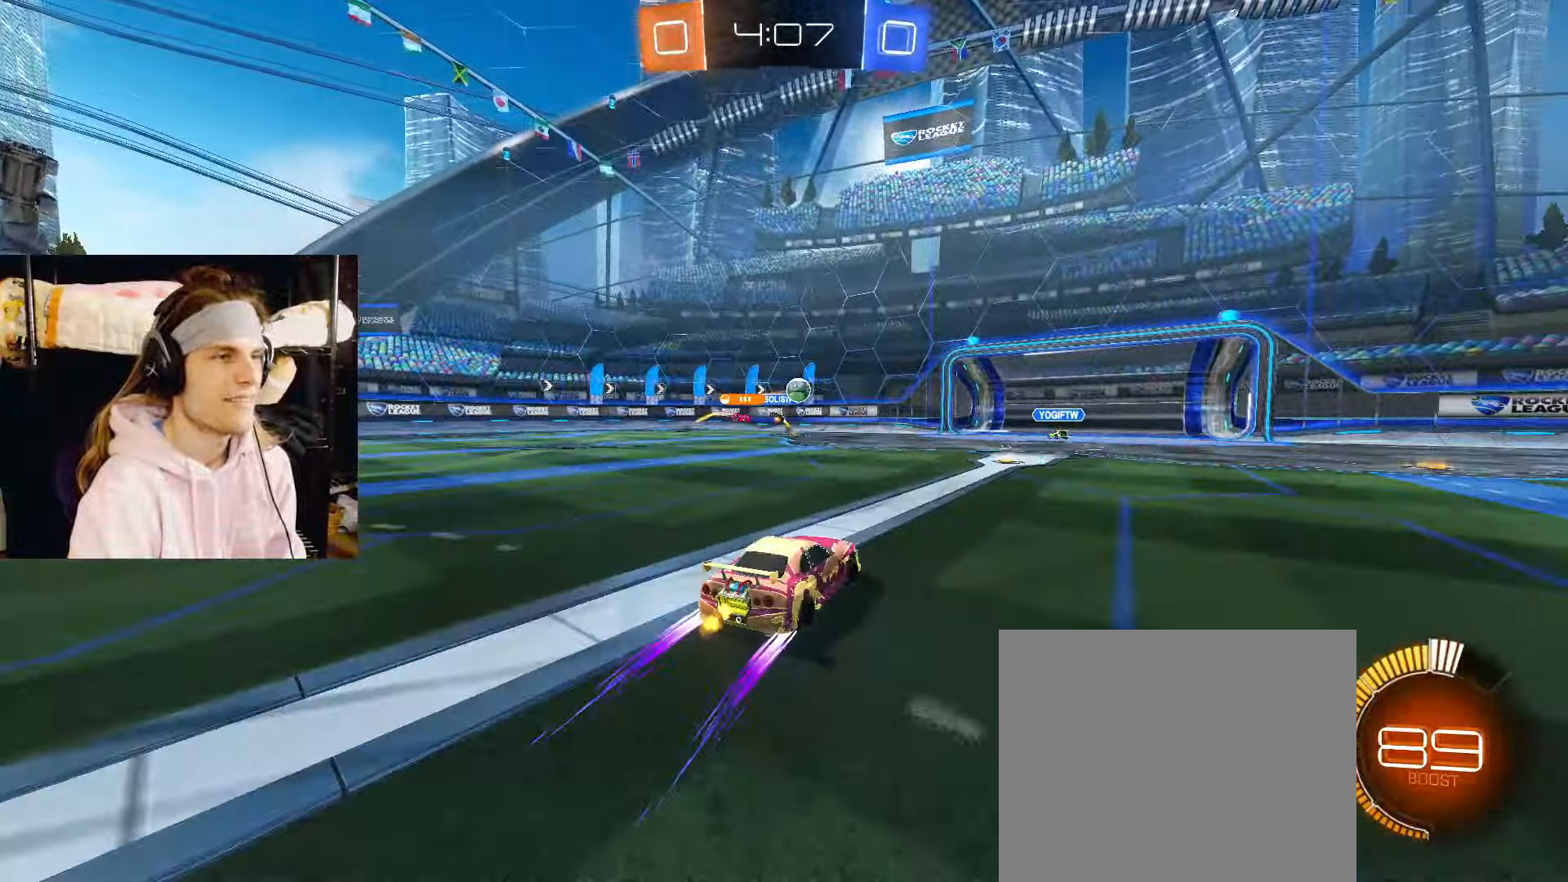
{"buttons": ["R2"], "left_stick": "right", "right_stick": "center", "events": []}
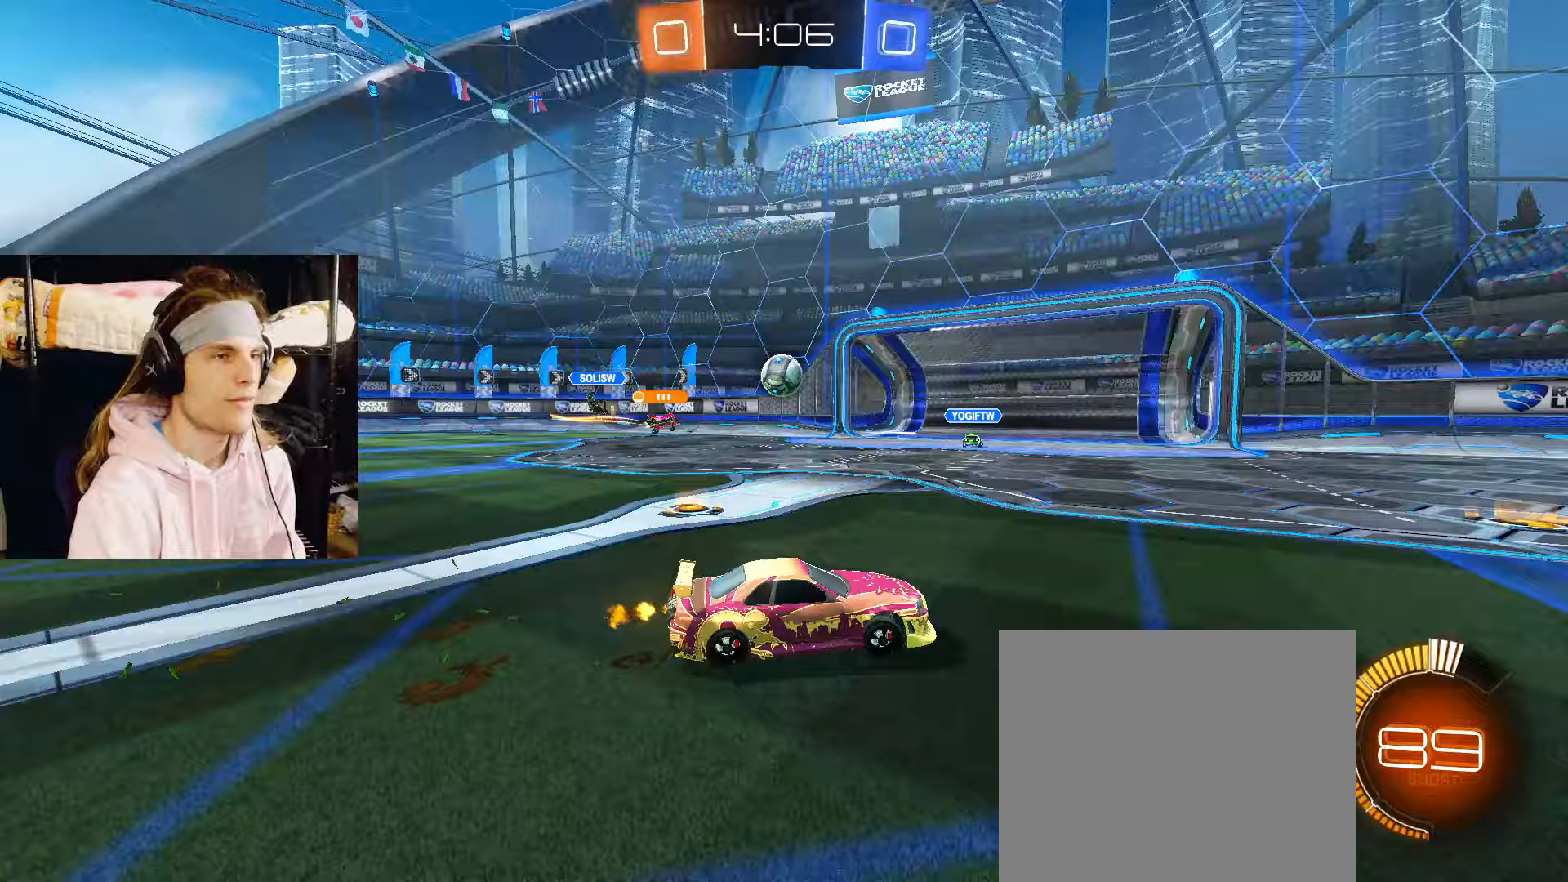
{"buttons": ["R2"], "left_stick": "right", "right_stick": "center", "events": []}
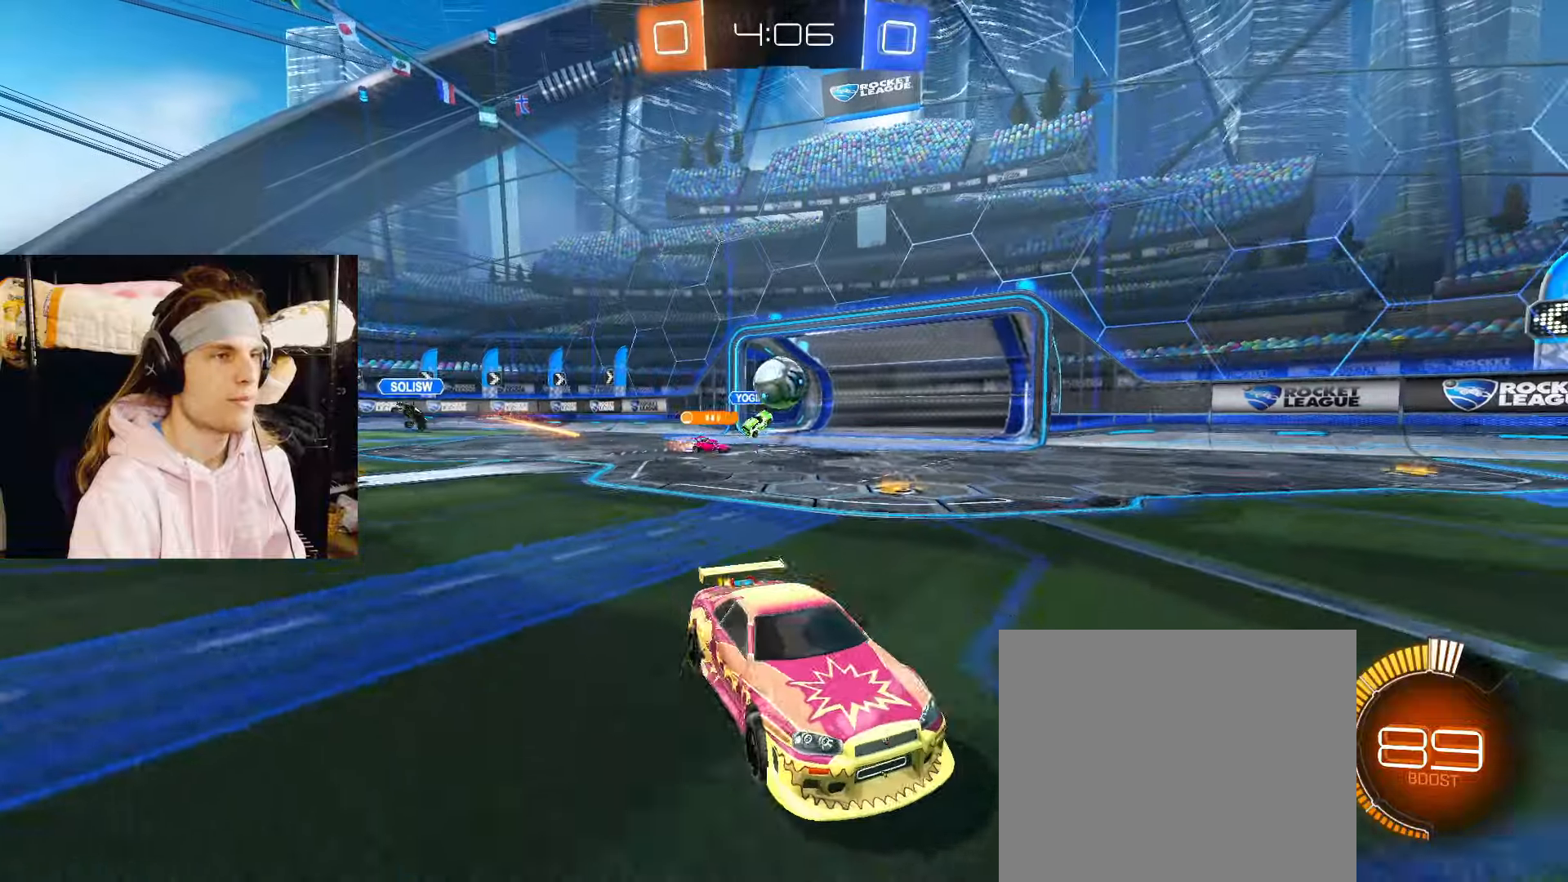
{"buttons": ["R2"], "left_stick": "left", "right_stick": "center", "events": [[250, "left_stick", "left"]]}
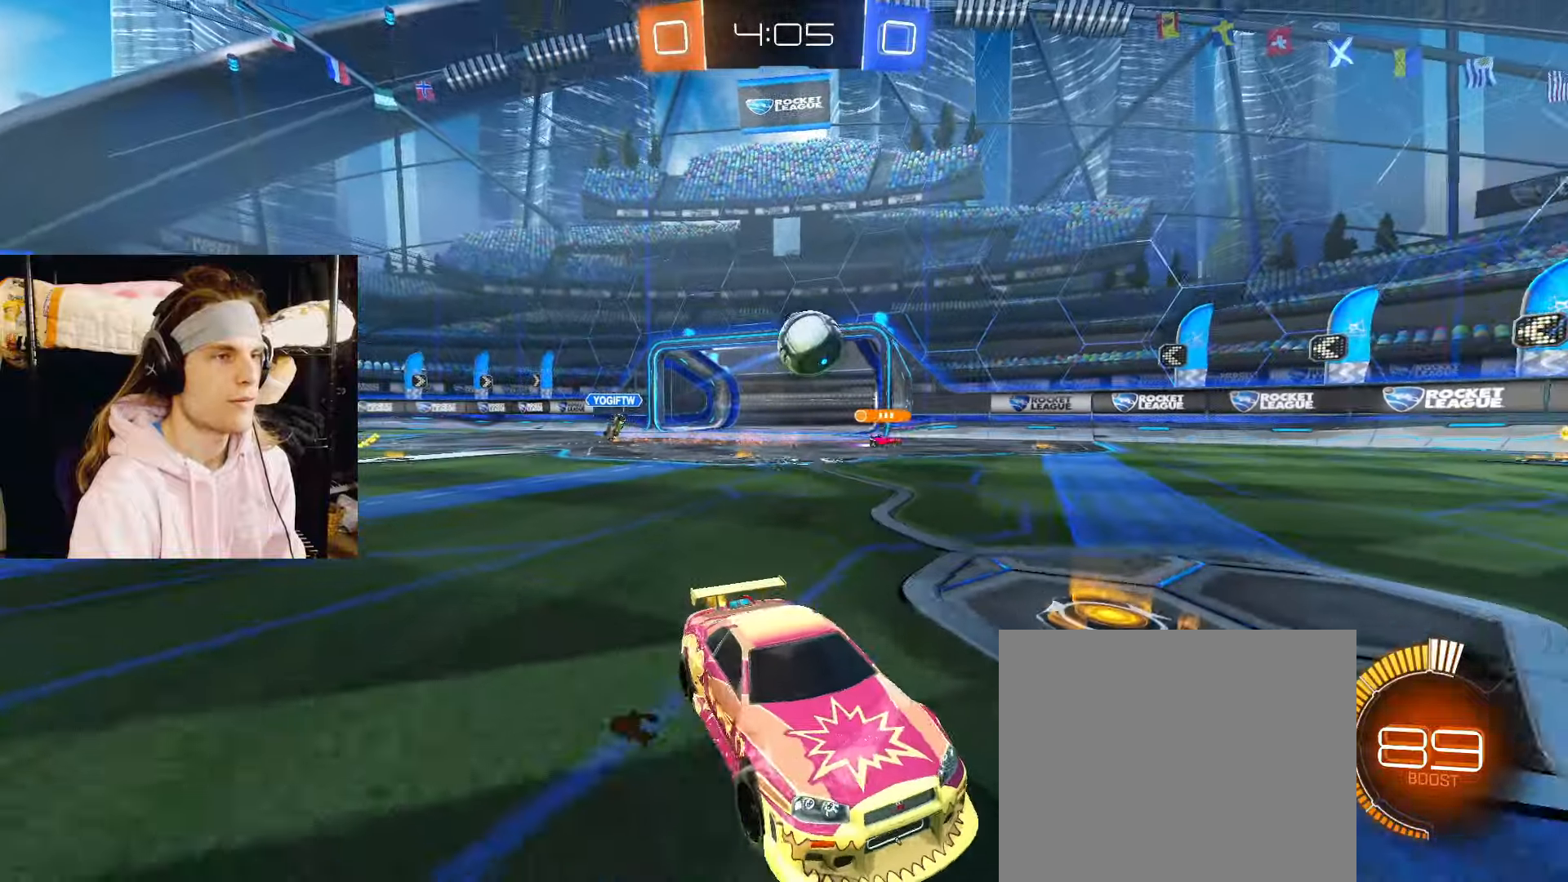
{"buttons": [], "left_stick": "left", "right_stick": "center", "events": [[83, "R2", "up"], [117, "left_stick", "center"], [217, "left_stick", "left"], [367, "left_stick", "center"], [500, "left_stick", "left"]]}
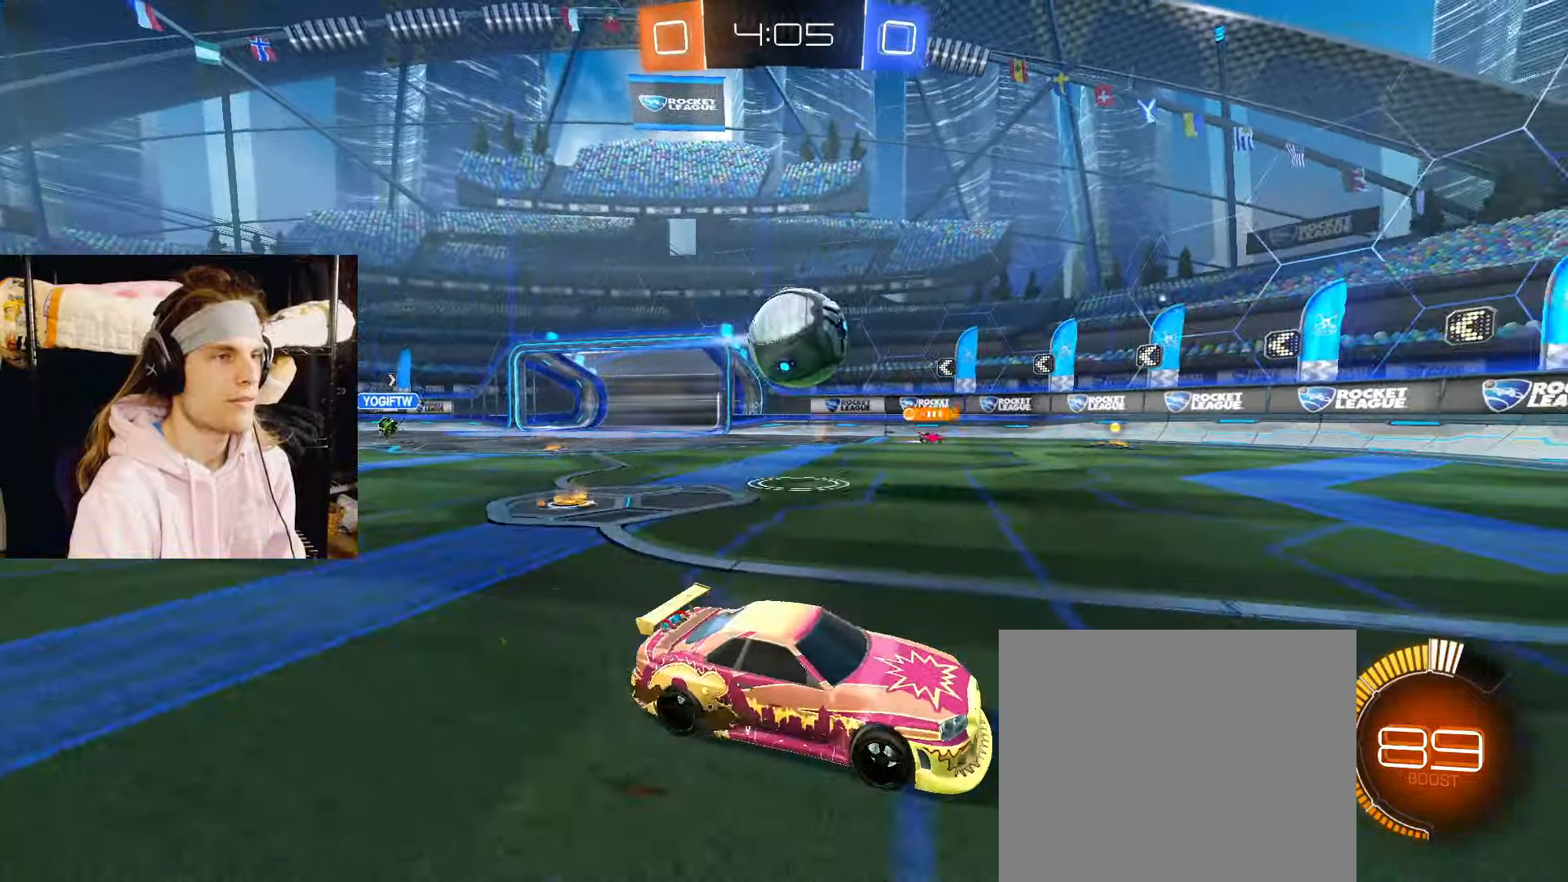
{"buttons": [], "left_stick": "right", "right_stick": "center", "events": [[100, "CROSS", "down"], [100, "left_stick", "down-left"], [167, "CROSS", "up"], [217, "left_stick", "center"], [300, "left_stick", "up-right"], [383, "CROSS", "down"], [417, "CROSS", "up"], [500, "left_stick", "right"]]}
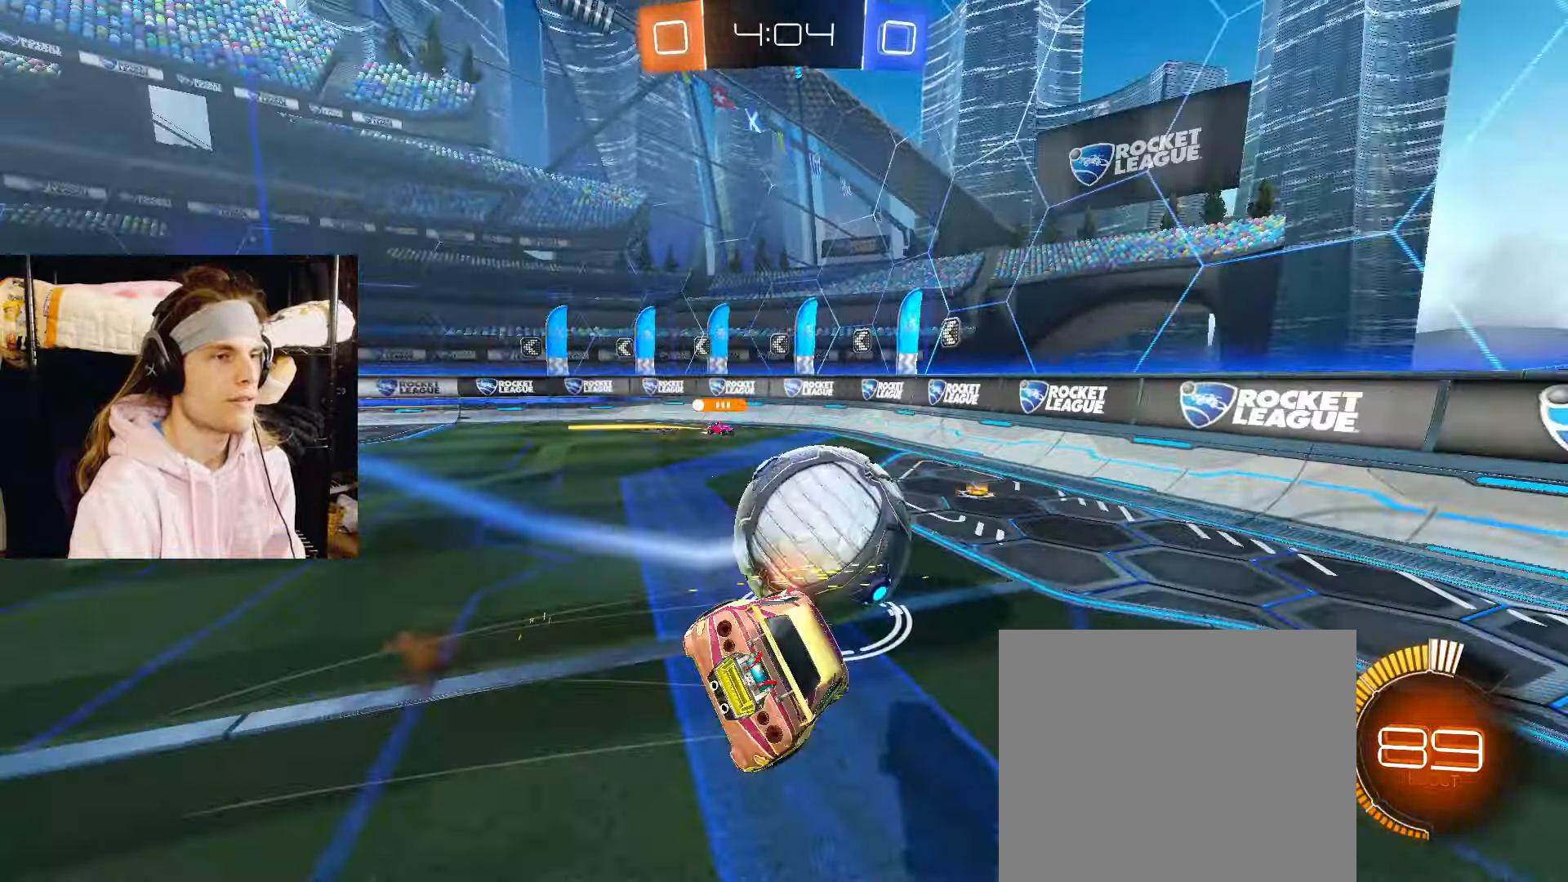
{"buttons": ["CIRCLE", "R2"], "left_stick": "down-right", "right_stick": "center", "events": [[117, "R2", "down"], [200, "CIRCLE", "down"], [450, "left_stick", "down-right"]]}
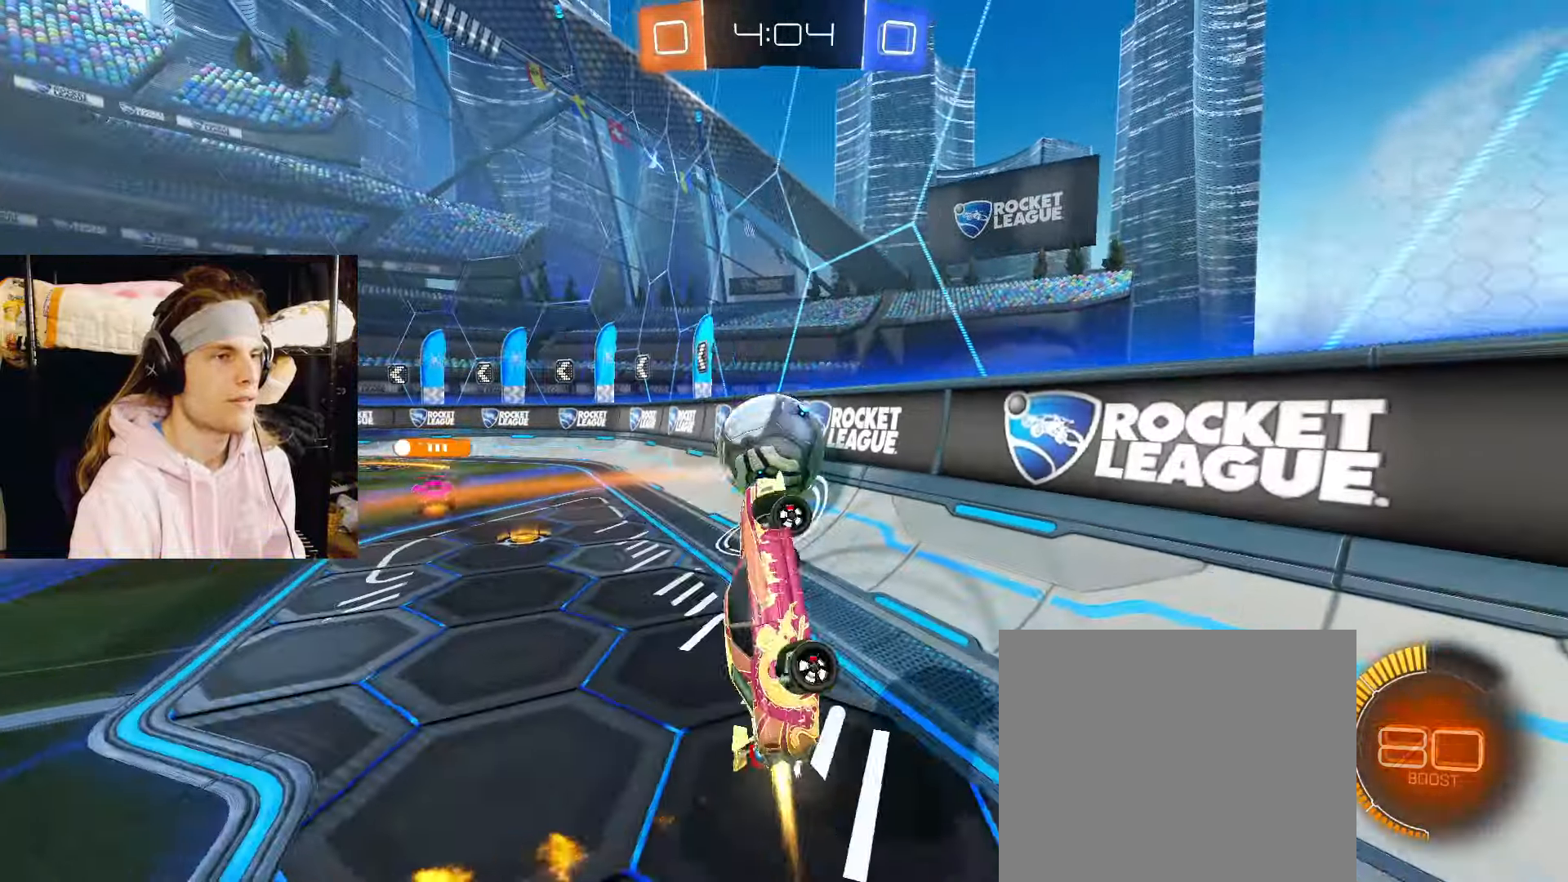
{"buttons": ["R2"], "left_stick": "center", "right_stick": "center", "events": [[83, "CIRCLE", "up"], [167, "CIRCLE", "down"], [167, "left_stick", "center"], [333, "CIRCLE", "up"]]}